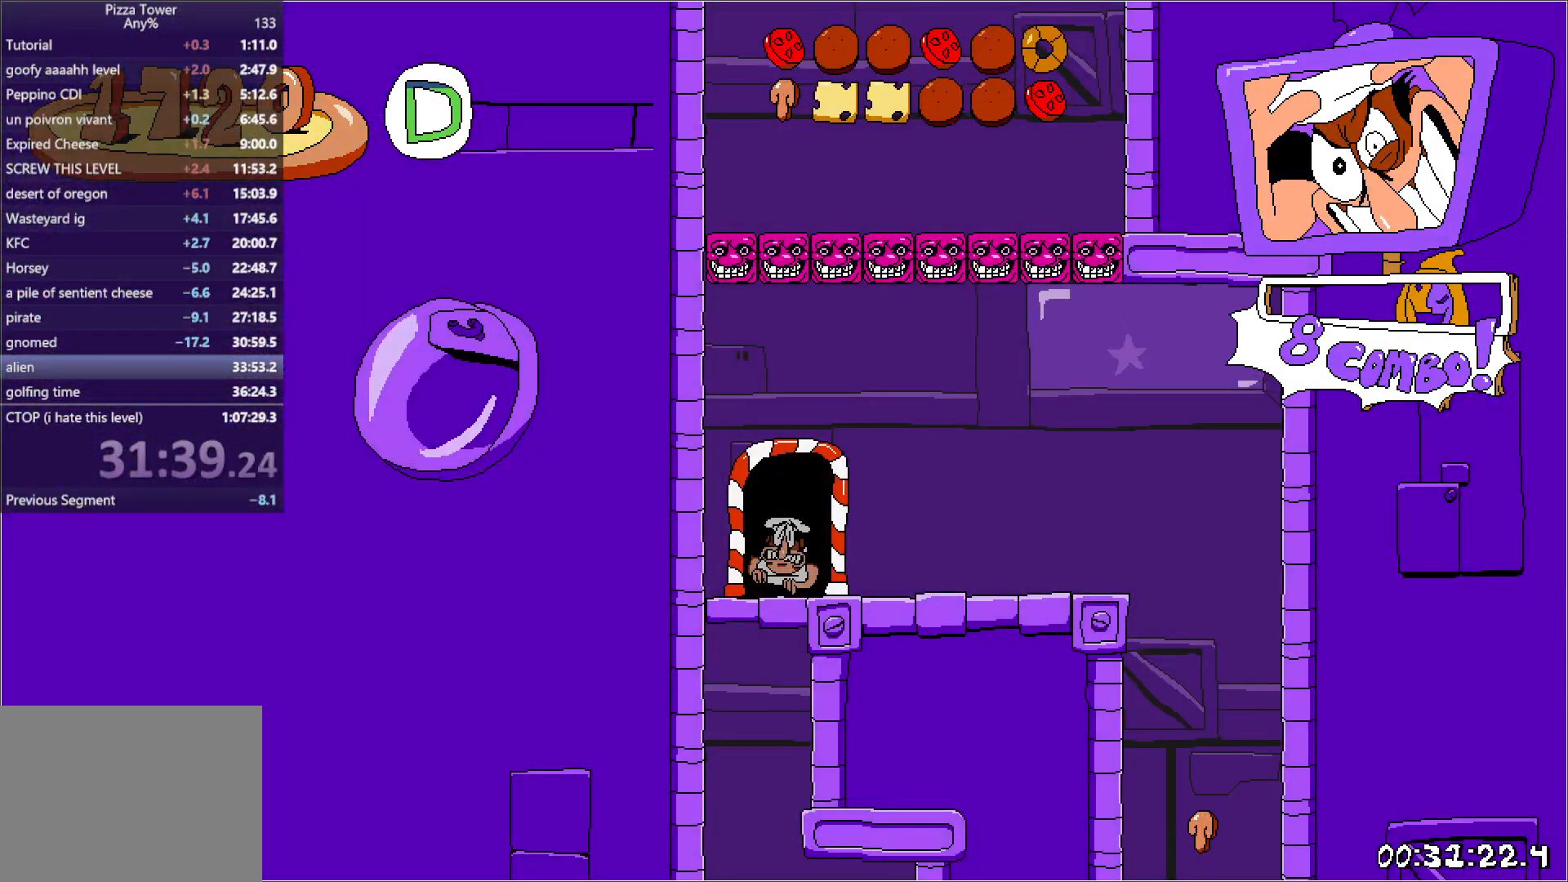
Gameplay with keyboard; each line is a JSON object with the keys held at the frame after it. "events" lists presses ("down") and releases ("up") of "down", "jump", "left", "punch", "right", "run" and "up" between this image and that frame as [ms after this image, input, new state], when the widget could be followed in between. No other keys are recorded. Mouse input is not recorded. Key names are as the overlay labels them; some are game actions (e.g. jump) rather than physical keys.
{"keys": ["jump", "right"], "events": [[167, "jump", "down"]]}
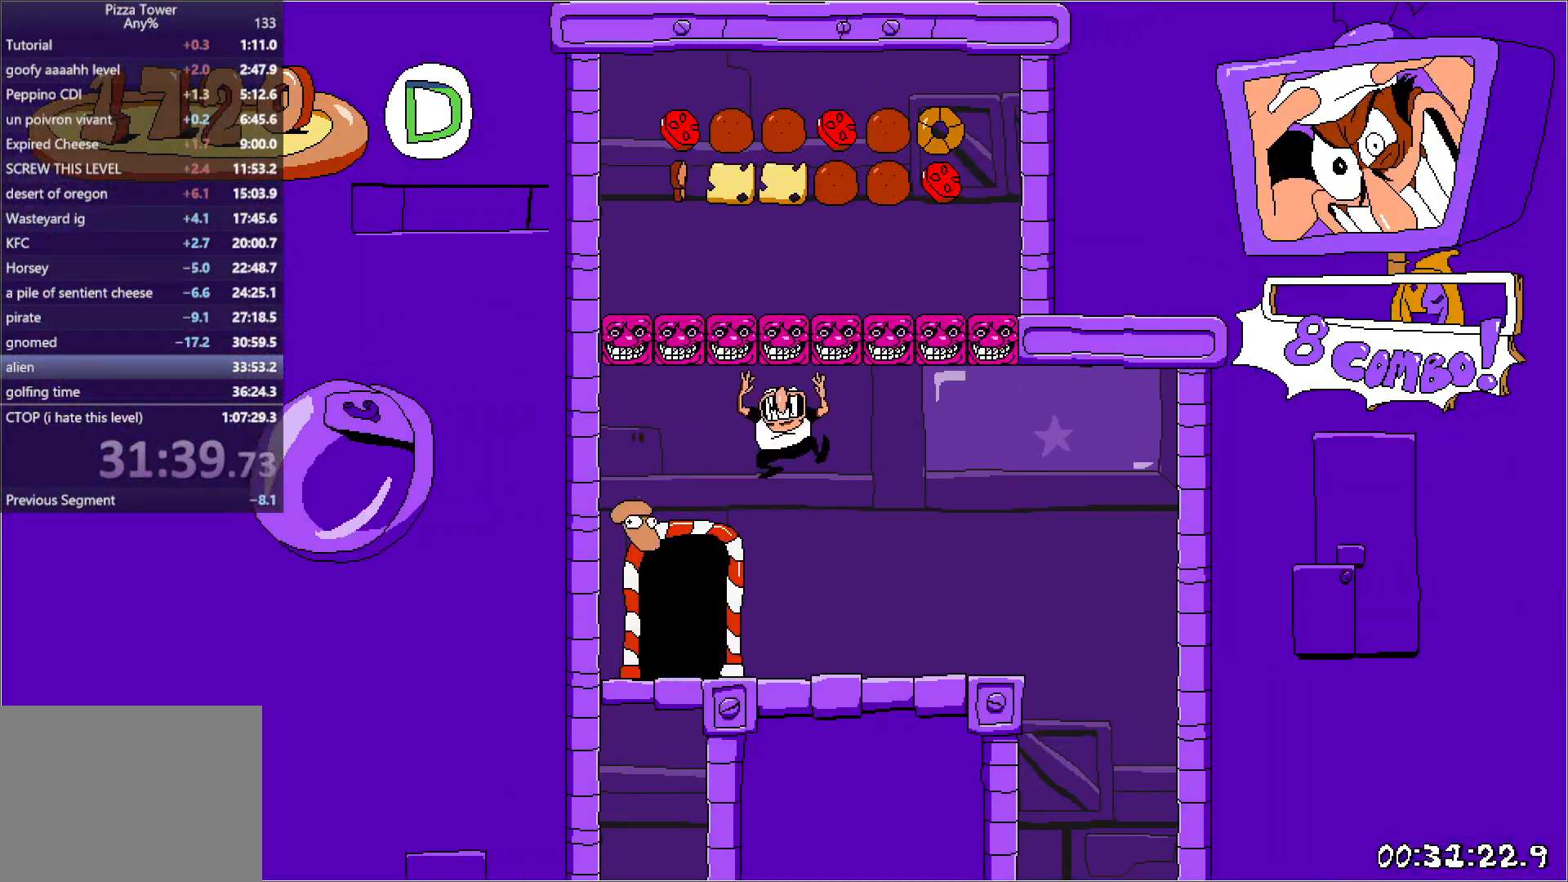
{"keys": ["left", "run"], "events": [[67, "down", "down"], [350, "down", "up"], [350, "jump", "up"], [450, "left", "down"], [467, "right", "up"], [500, "run", "down"]]}
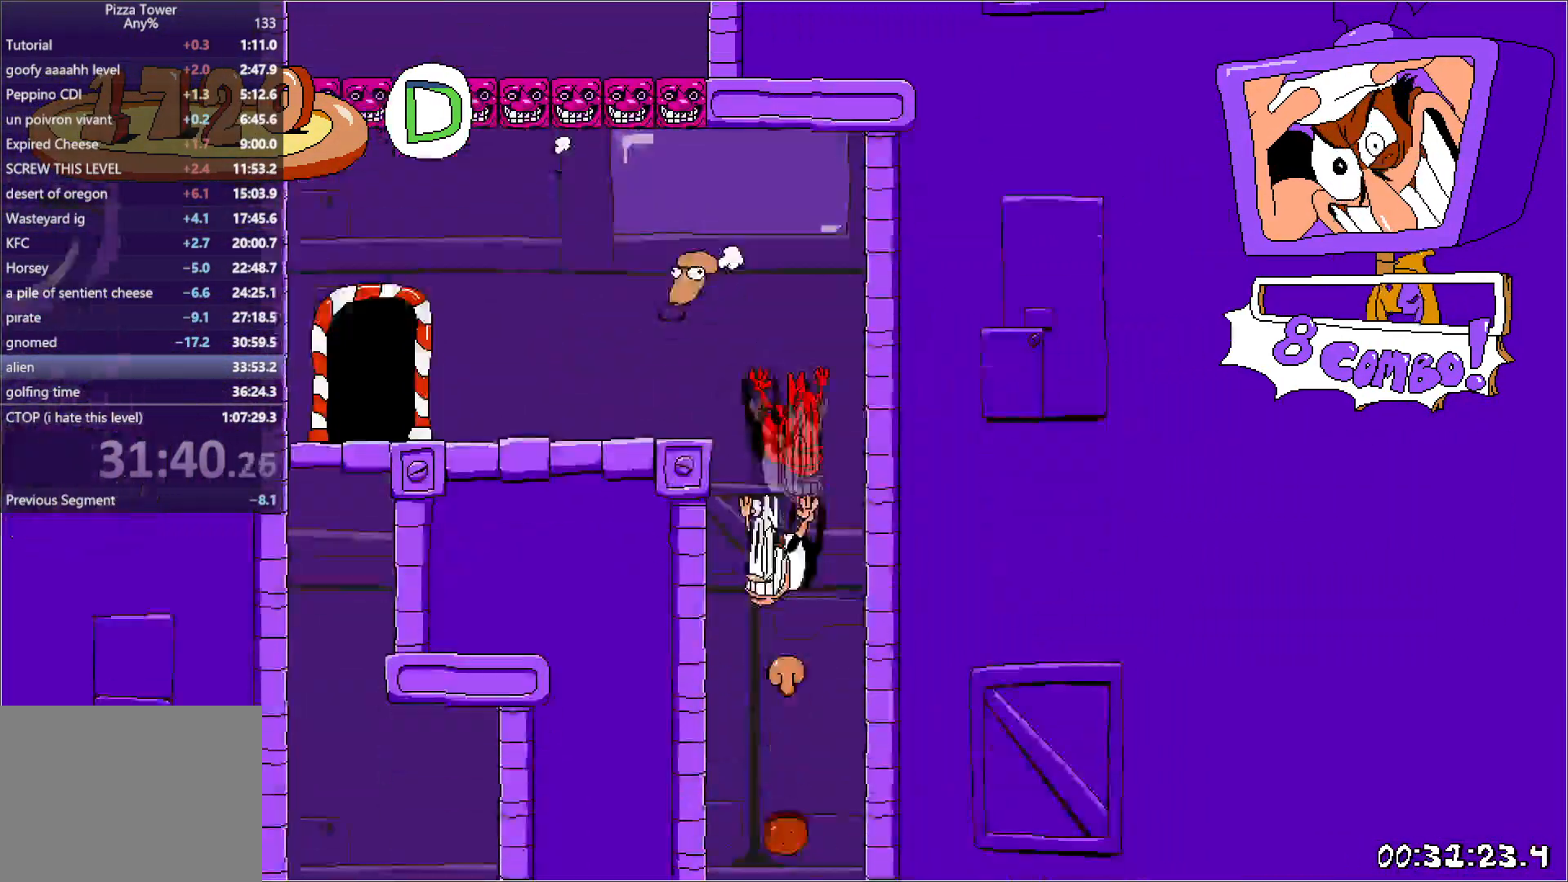
{"keys": ["left", "run"], "events": []}
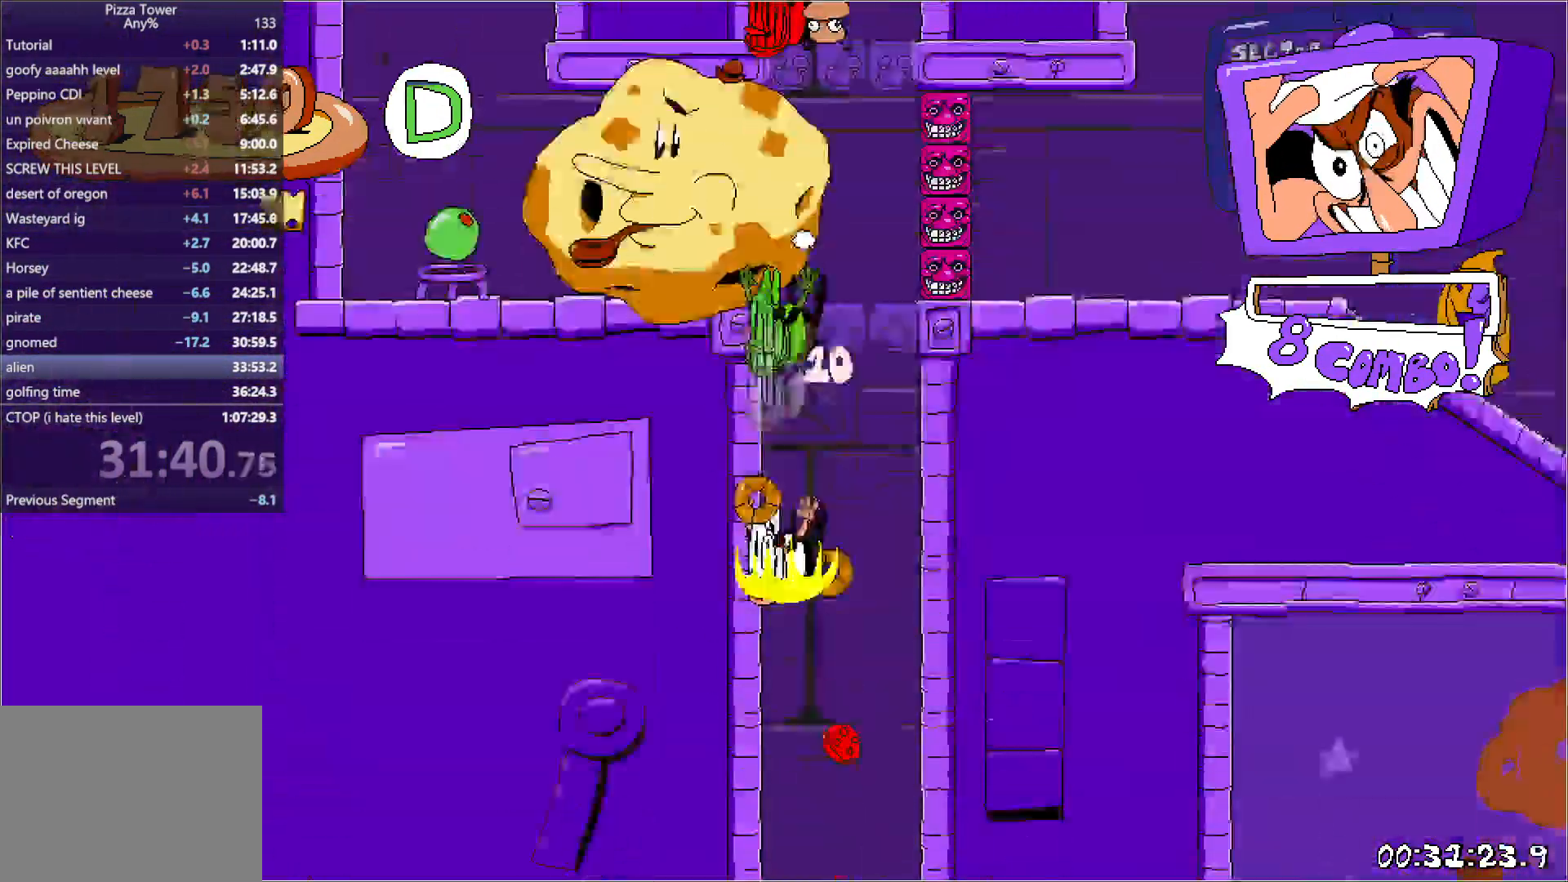
{"keys": ["down", "left", "punch", "run"], "events": [[417, "down", "down"], [433, "punch", "down"]]}
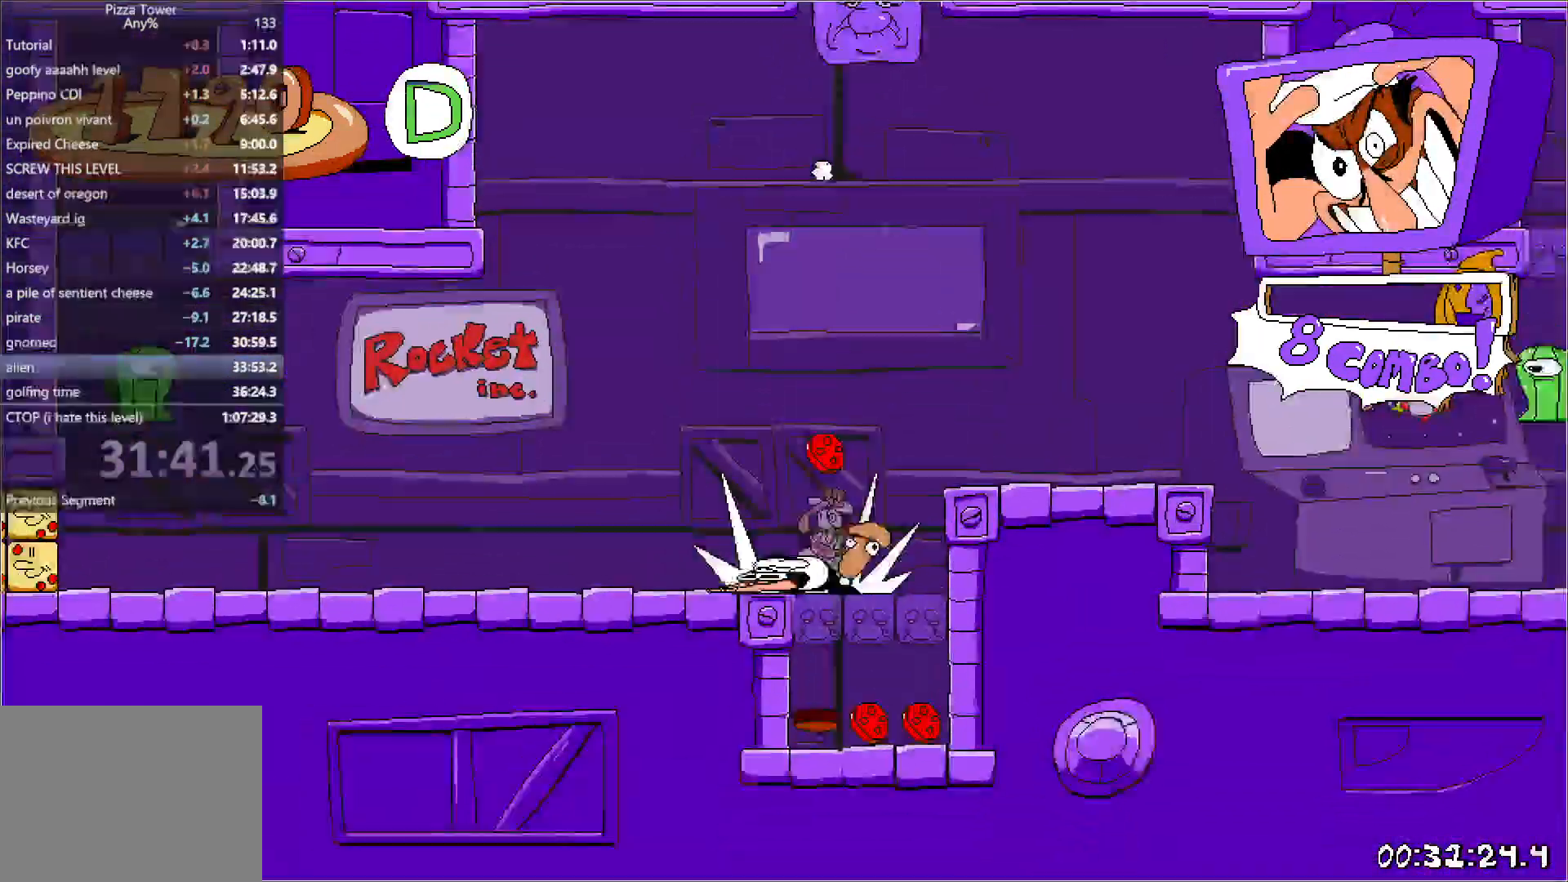
{"keys": ["left", "run"], "events": [[83, "down", "up"], [100, "punch", "up"]]}
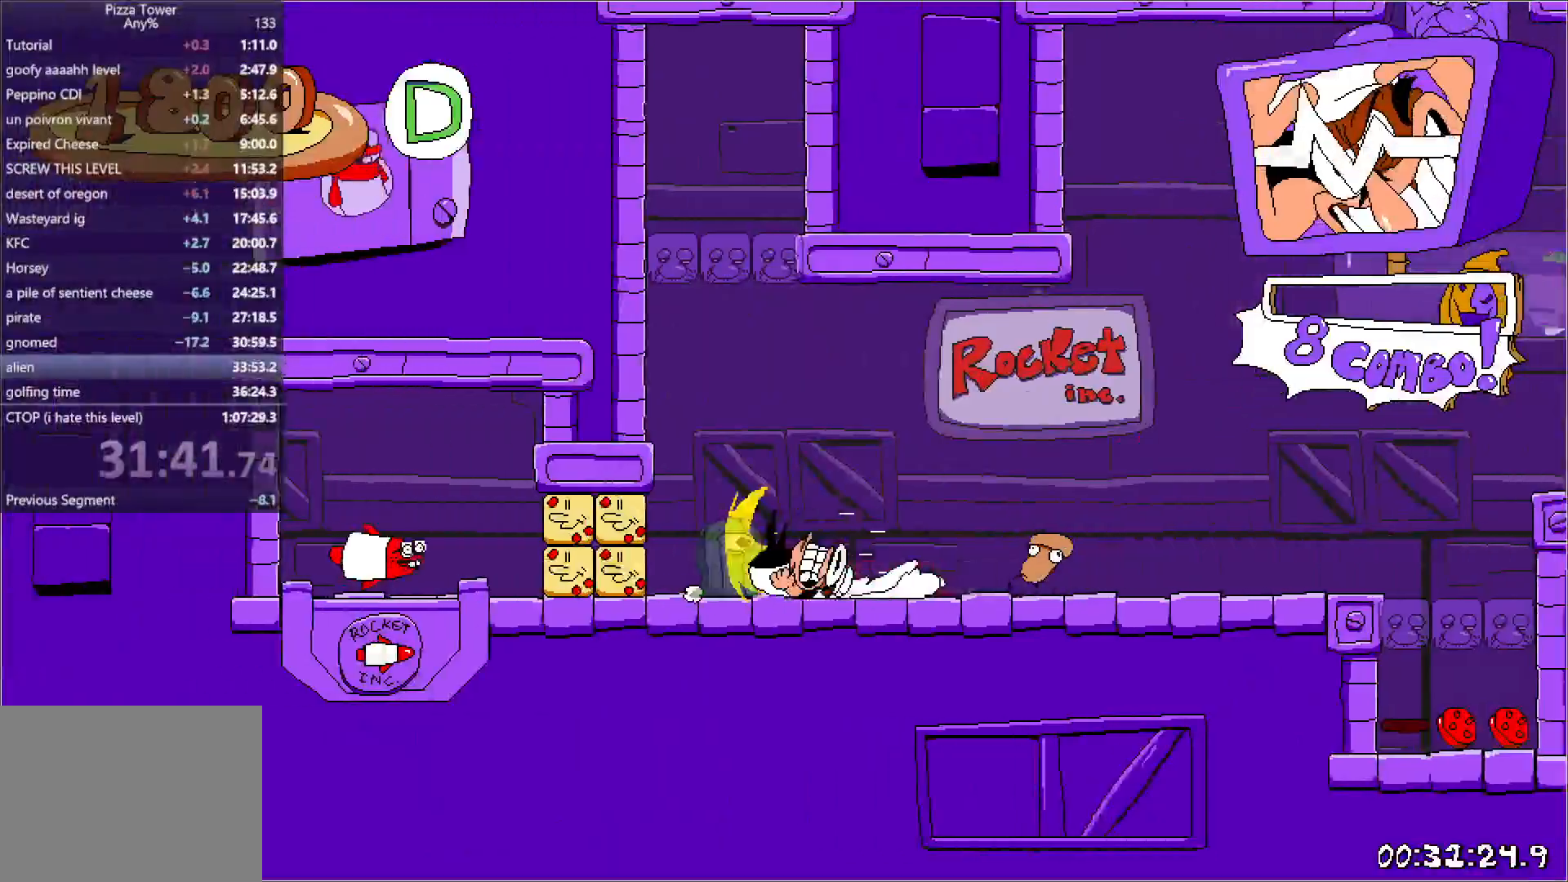
{"keys": ["right", "run"], "events": [[200, "right", "down"], [283, "left", "up"]]}
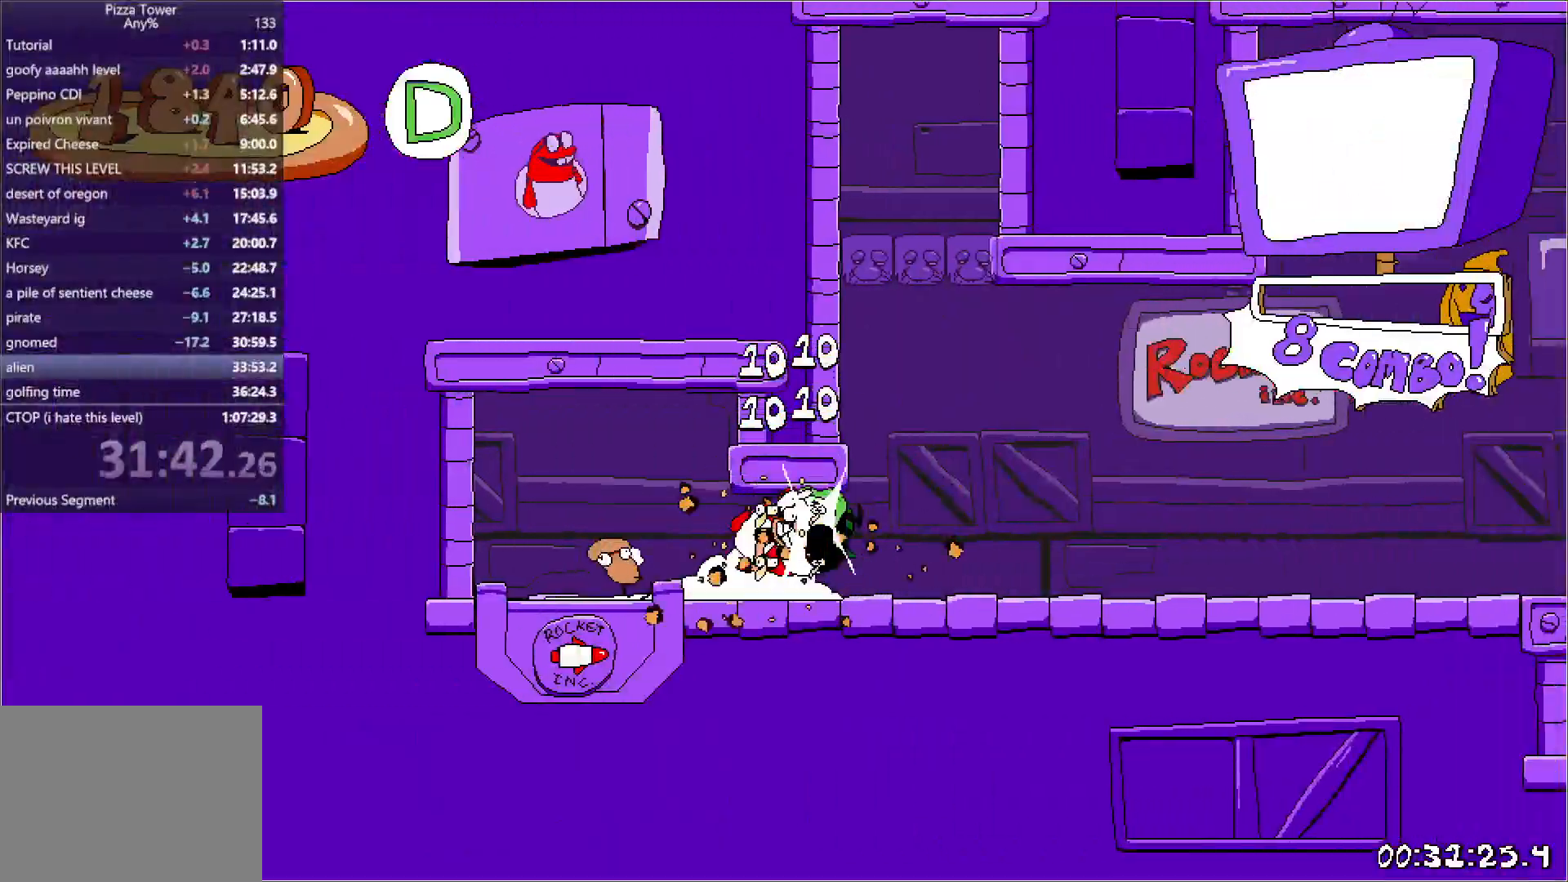
{"keys": ["right", "run", "up"], "events": [[217, "up", "down"]]}
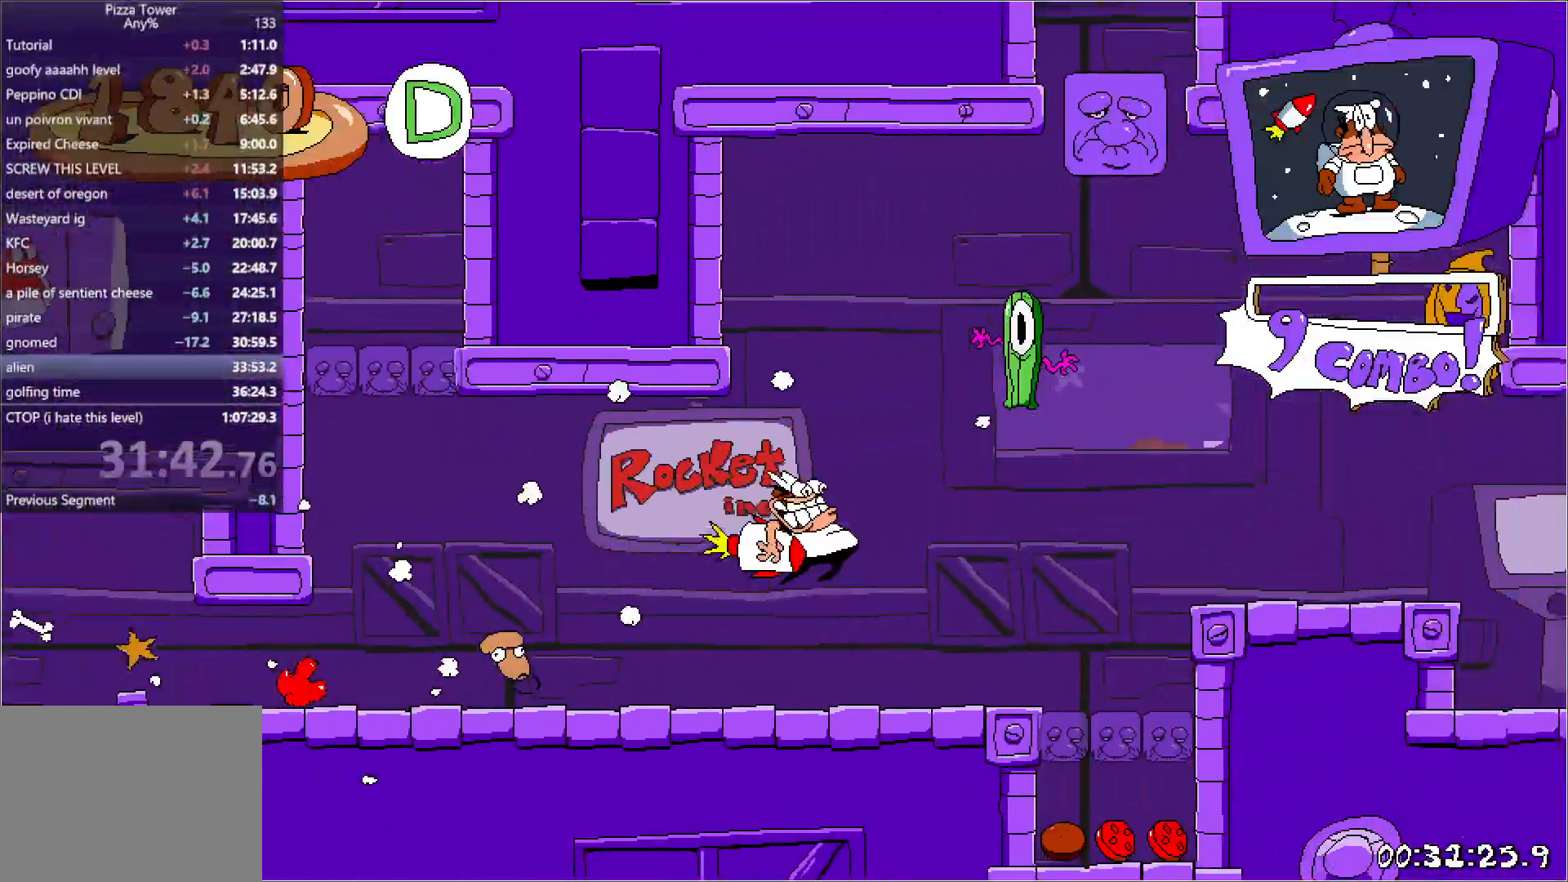
{"keys": ["down", "right", "run"], "events": [[50, "up", "up"], [350, "down", "down"]]}
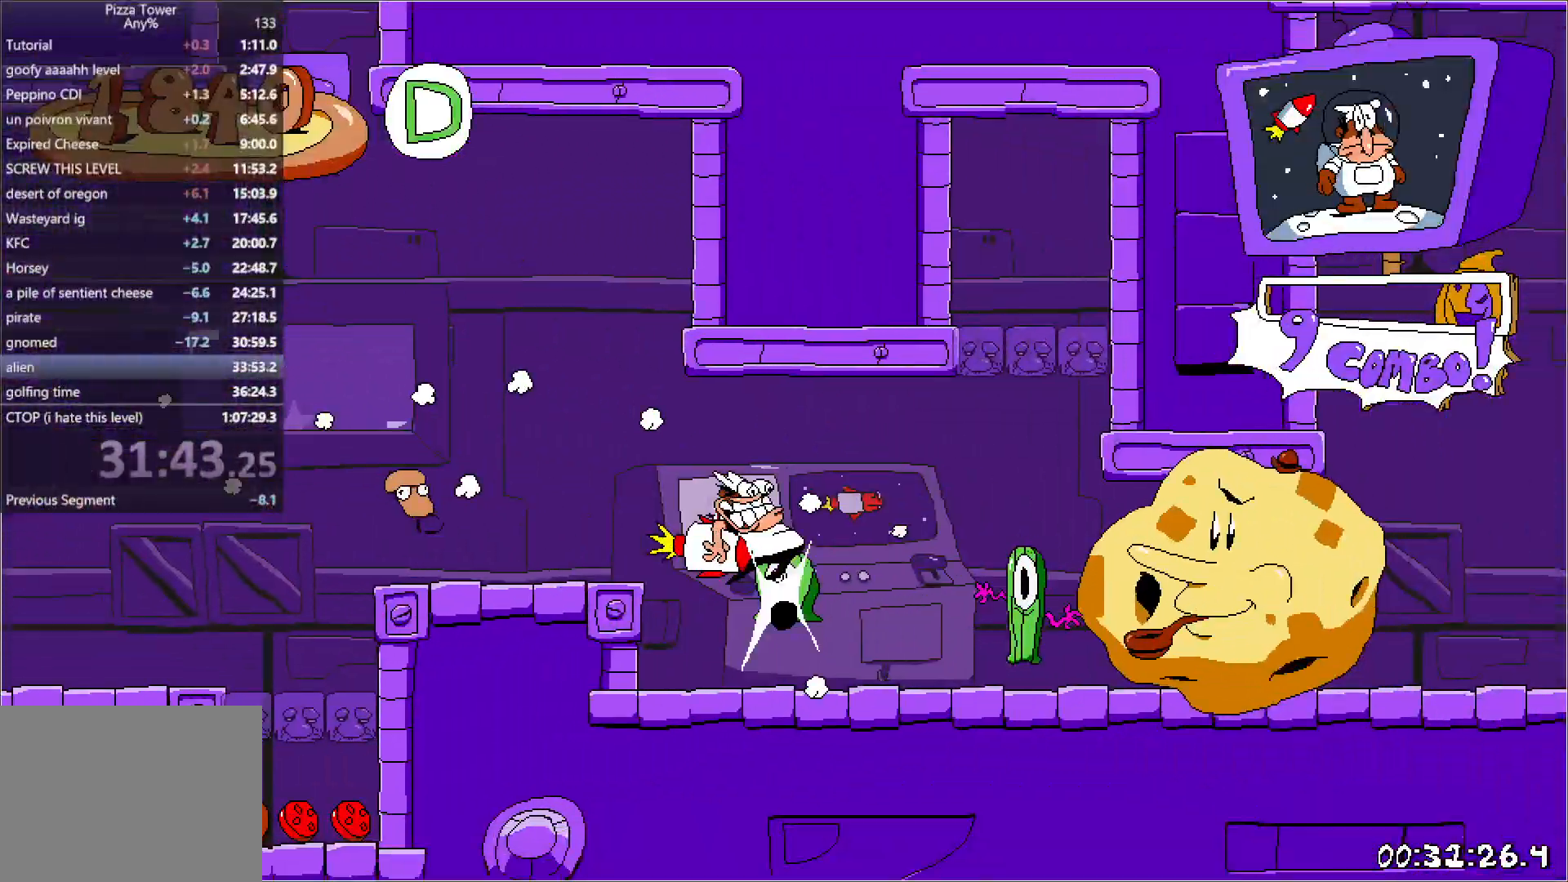
{"keys": ["down", "right", "run"], "events": [[383, "jump", "down"], [467, "jump", "up"]]}
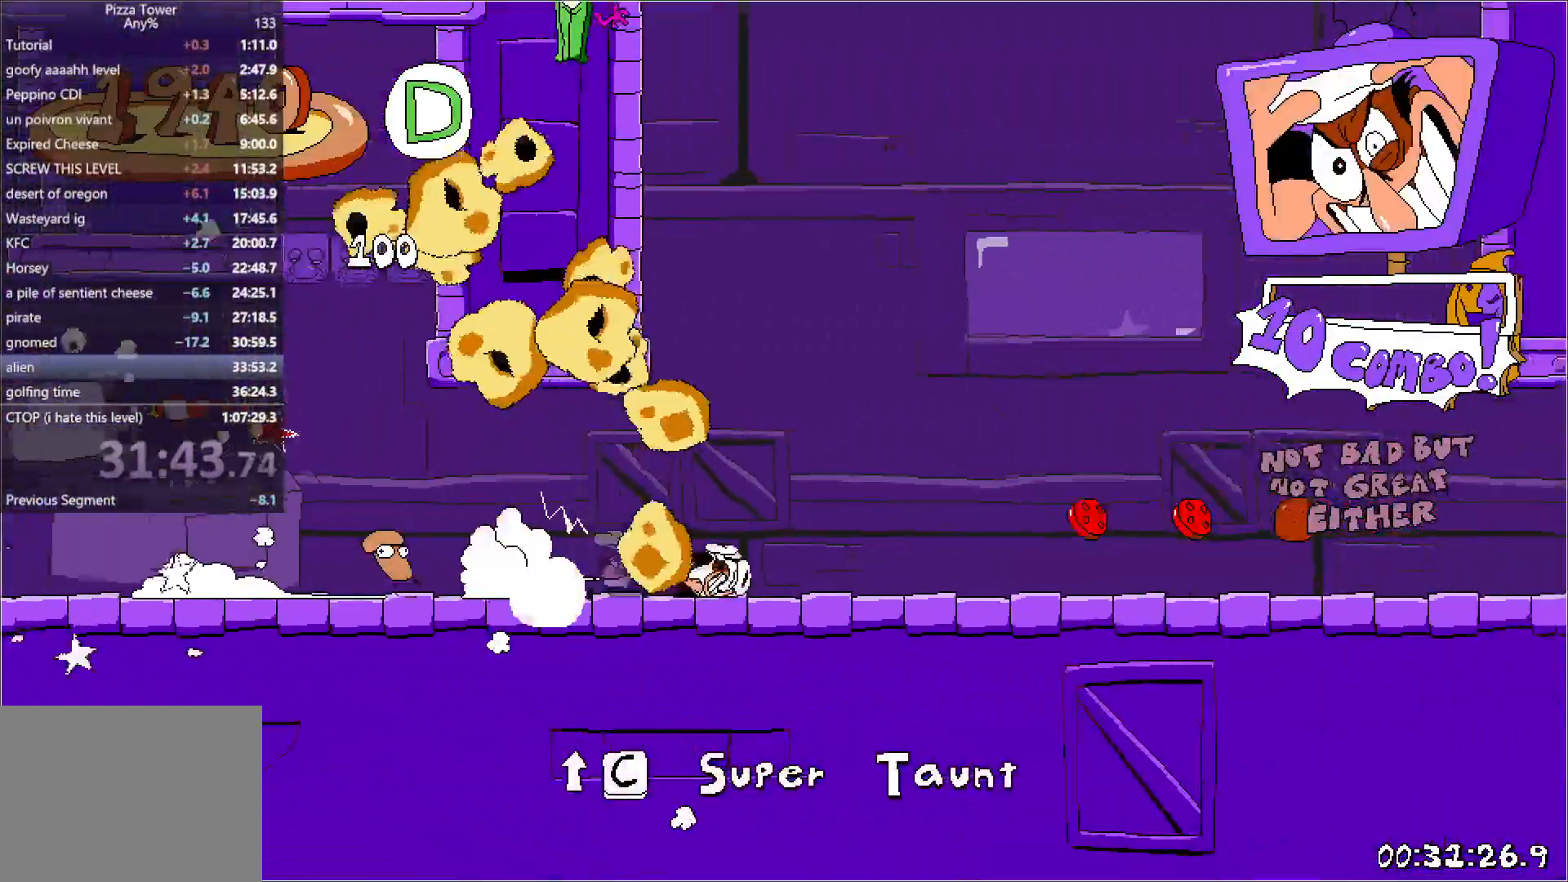
{"keys": ["right", "run"], "events": [[50, "down", "up"]]}
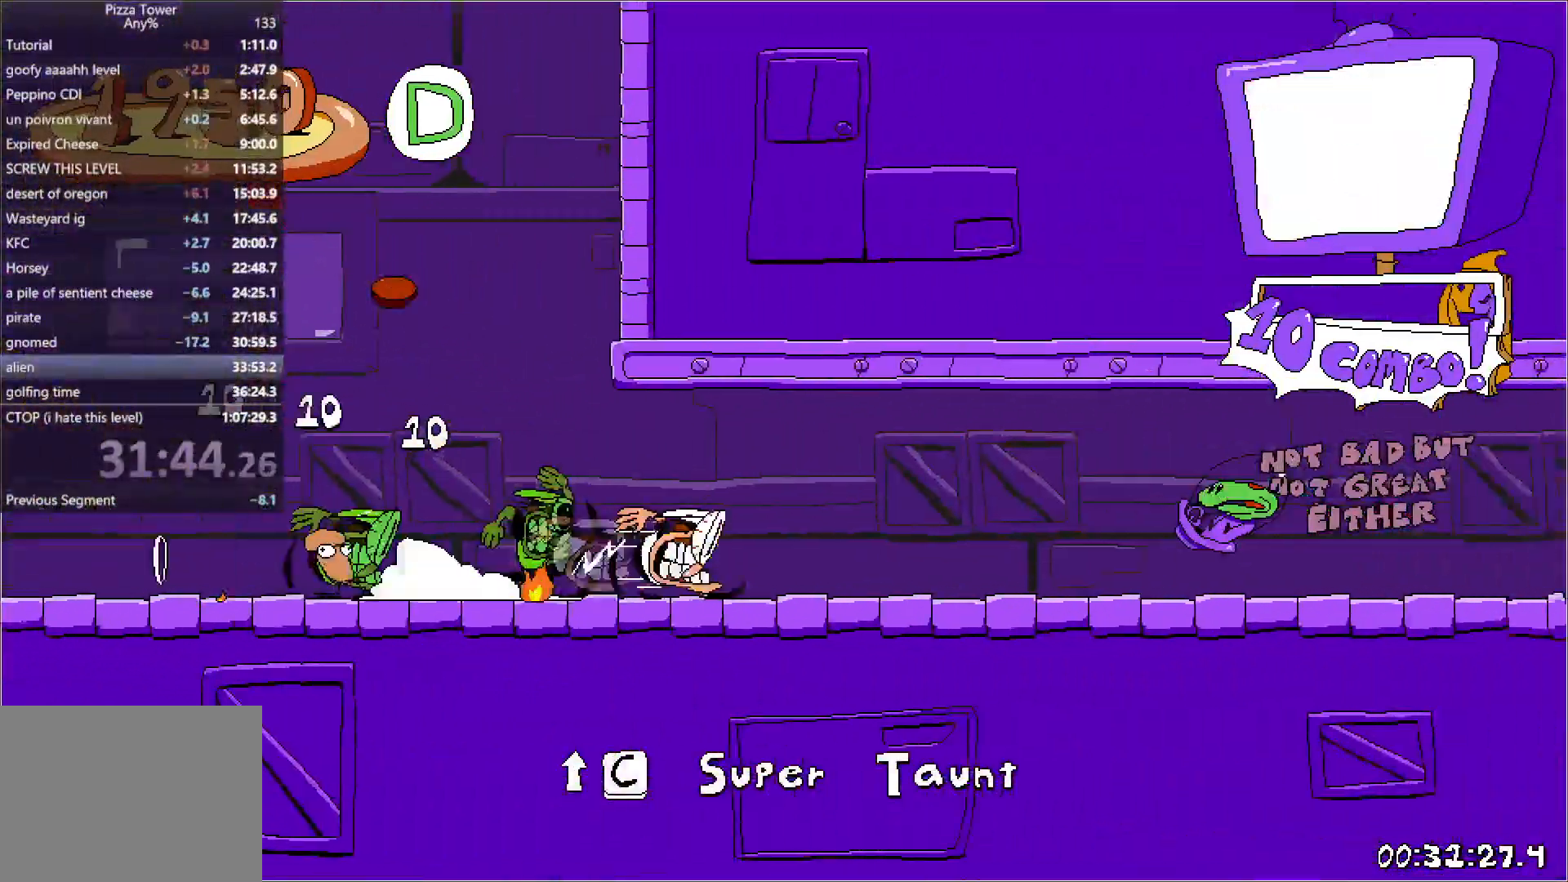
{"keys": ["right", "run"], "events": []}
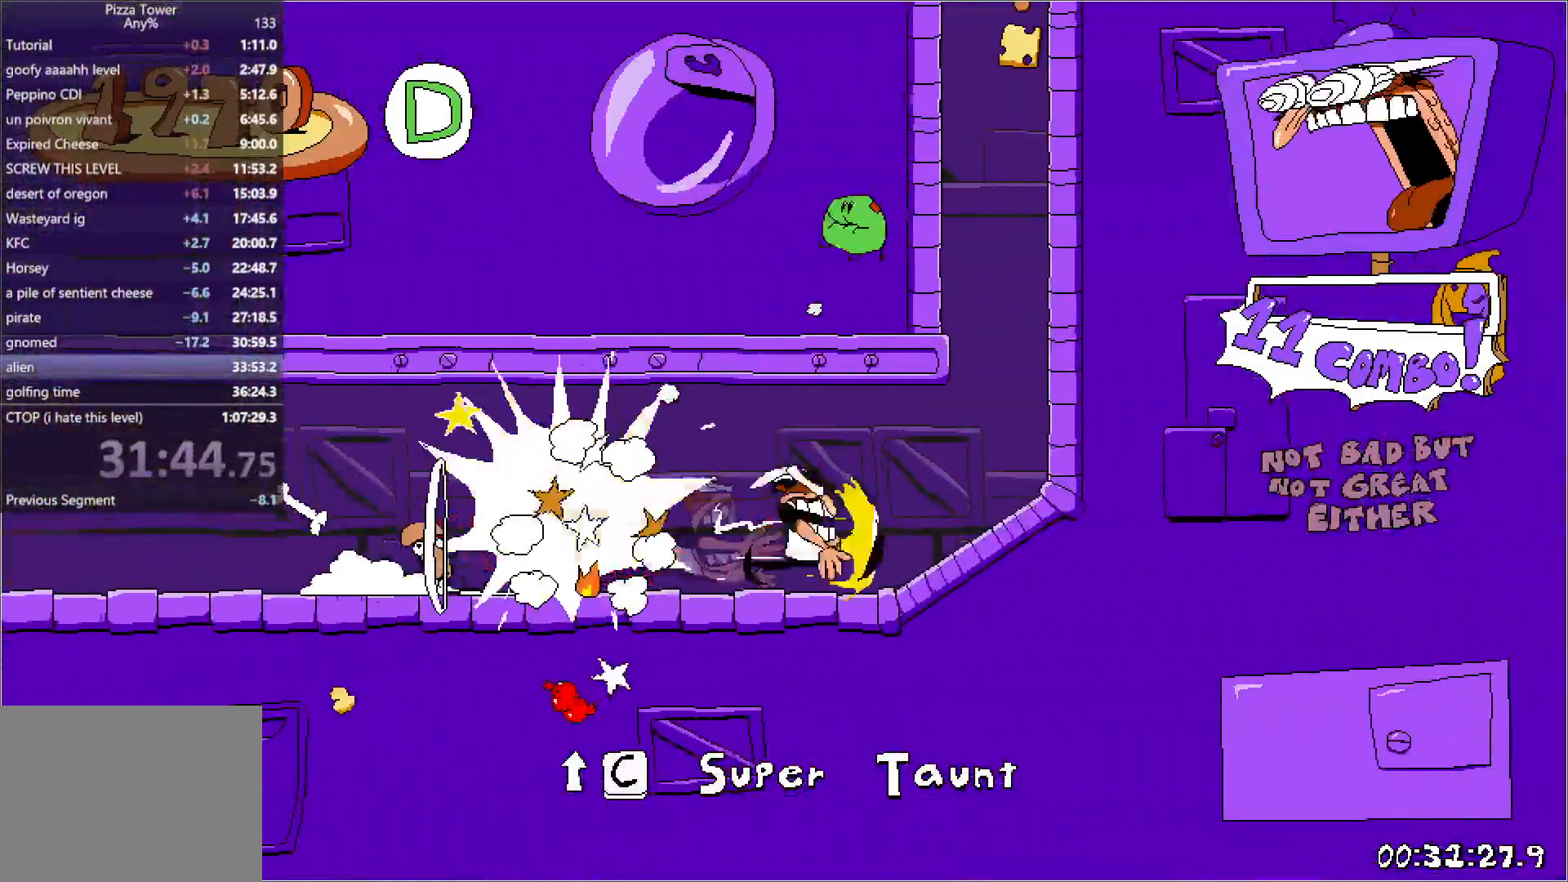
{"keys": ["left", "run"], "events": [[167, "jump", "down"], [183, "left", "down"], [217, "right", "up"], [300, "jump", "up"]]}
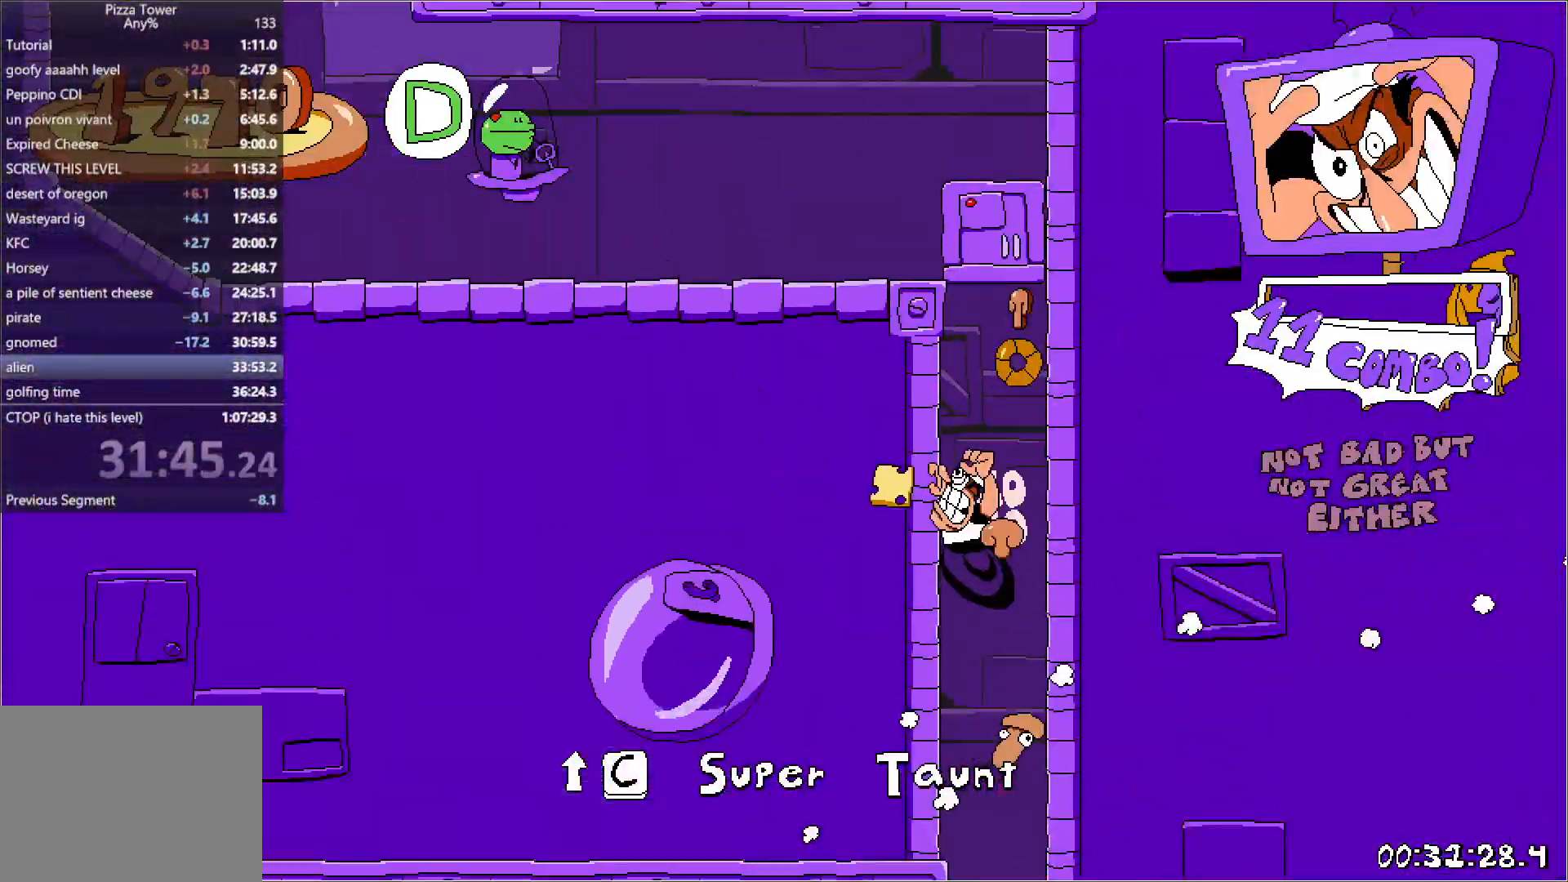
{"keys": ["left", "run"], "events": []}
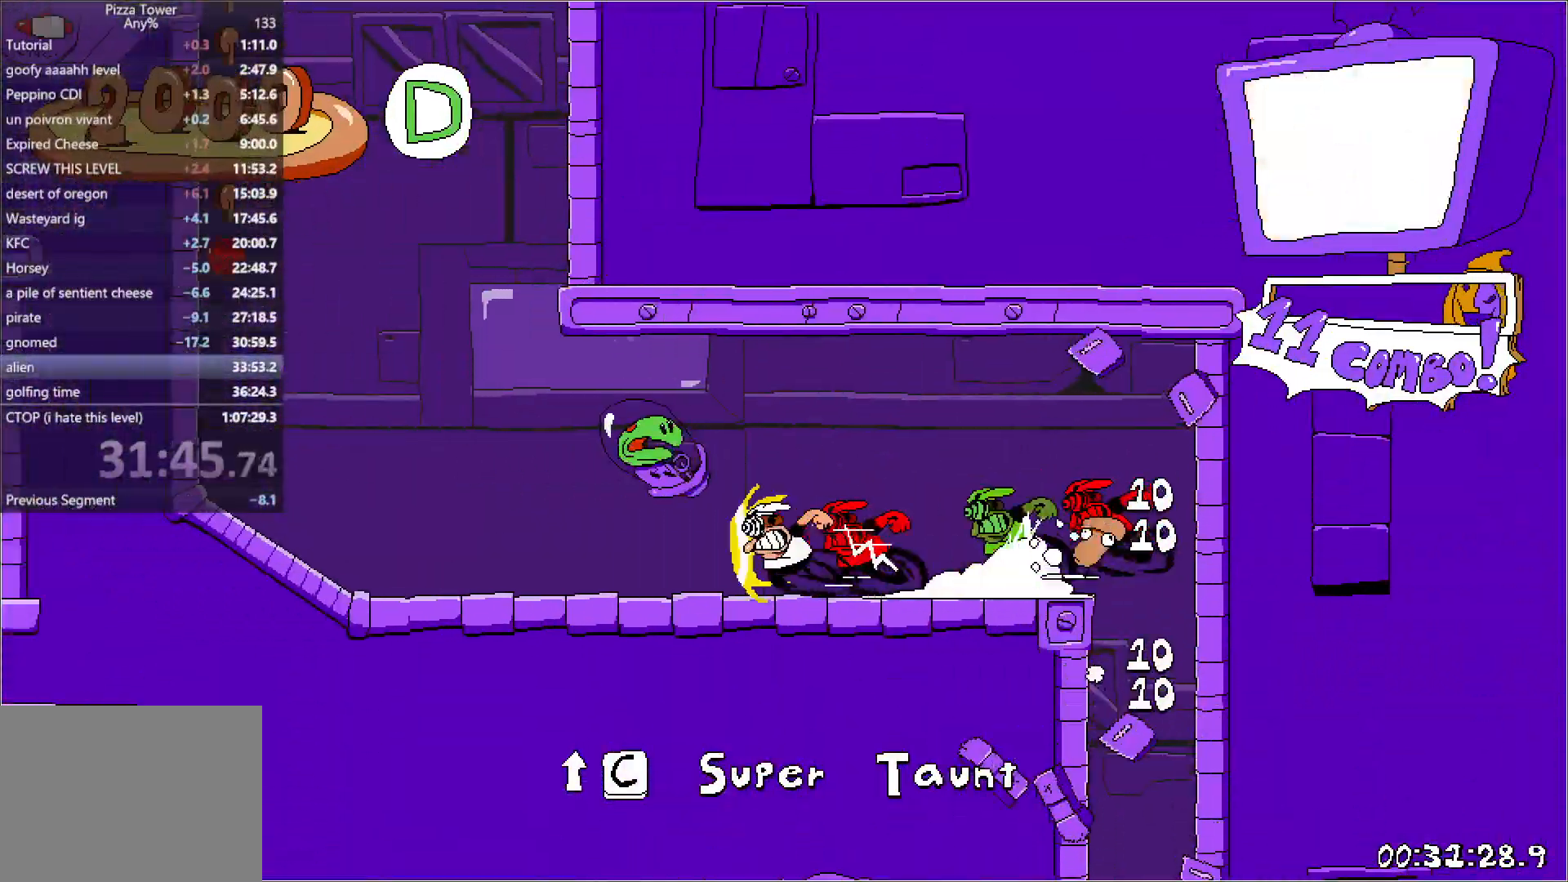
{"keys": ["left", "run"], "events": [[200, "jump", "down"], [483, "jump", "up"]]}
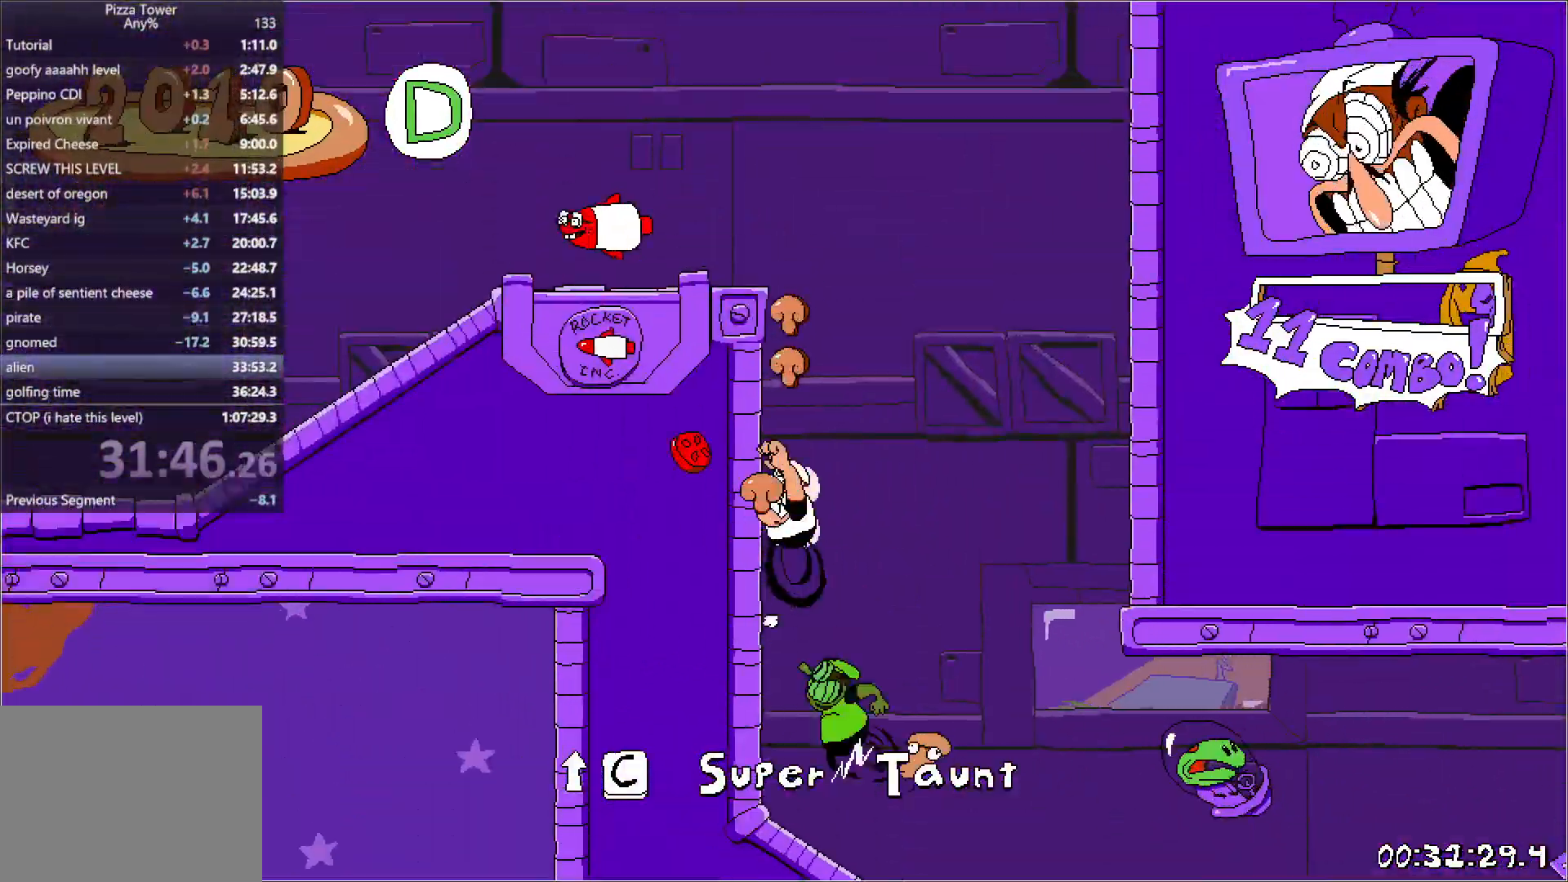
{"keys": ["left", "run"], "events": []}
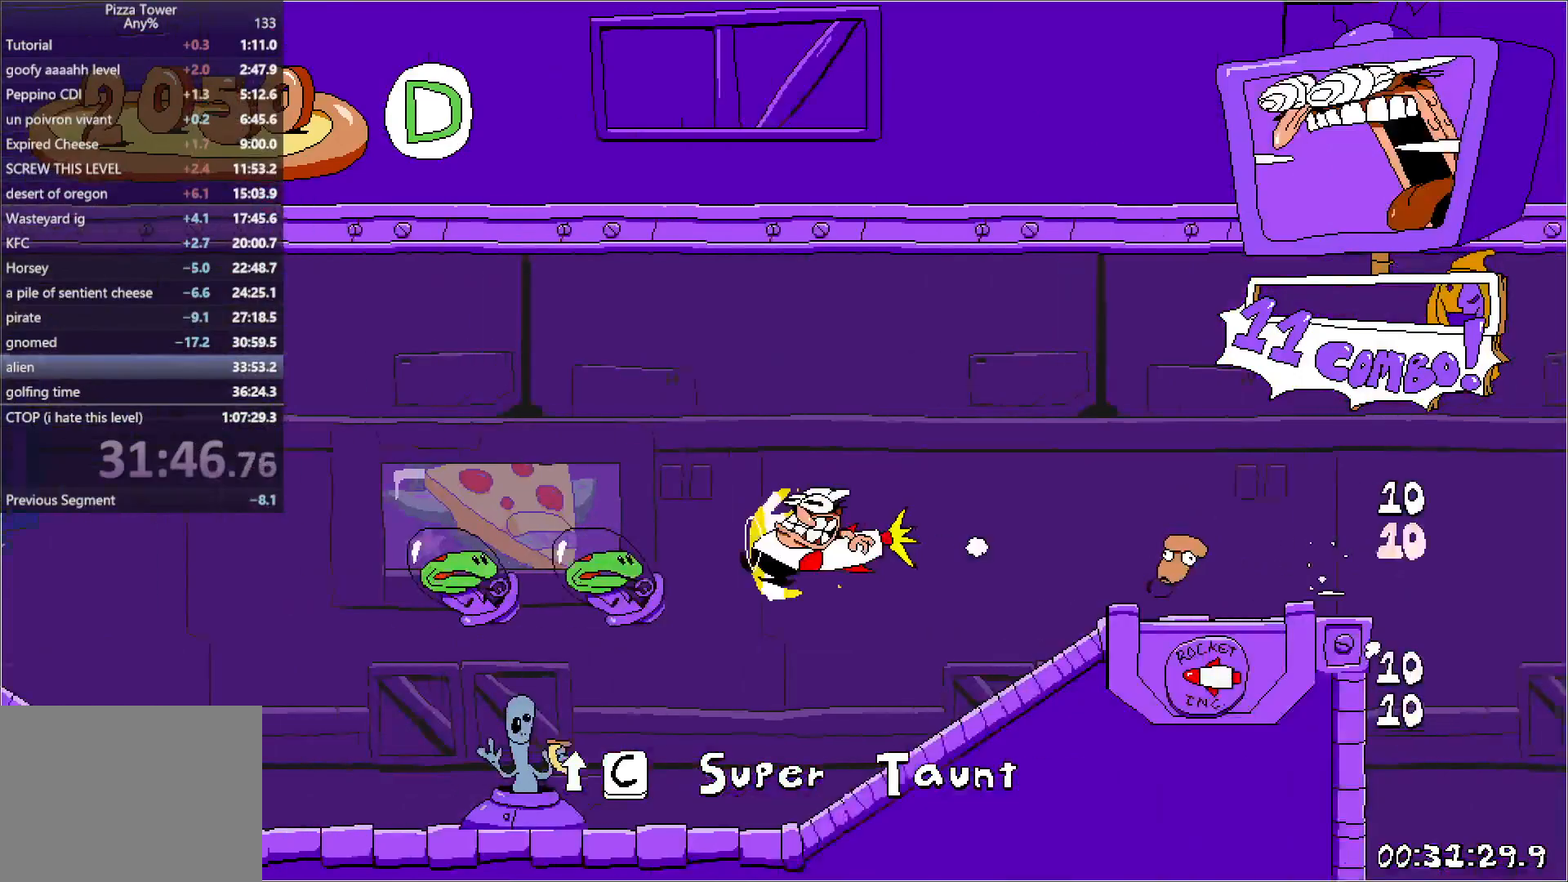
{"keys": ["left", "run"], "events": []}
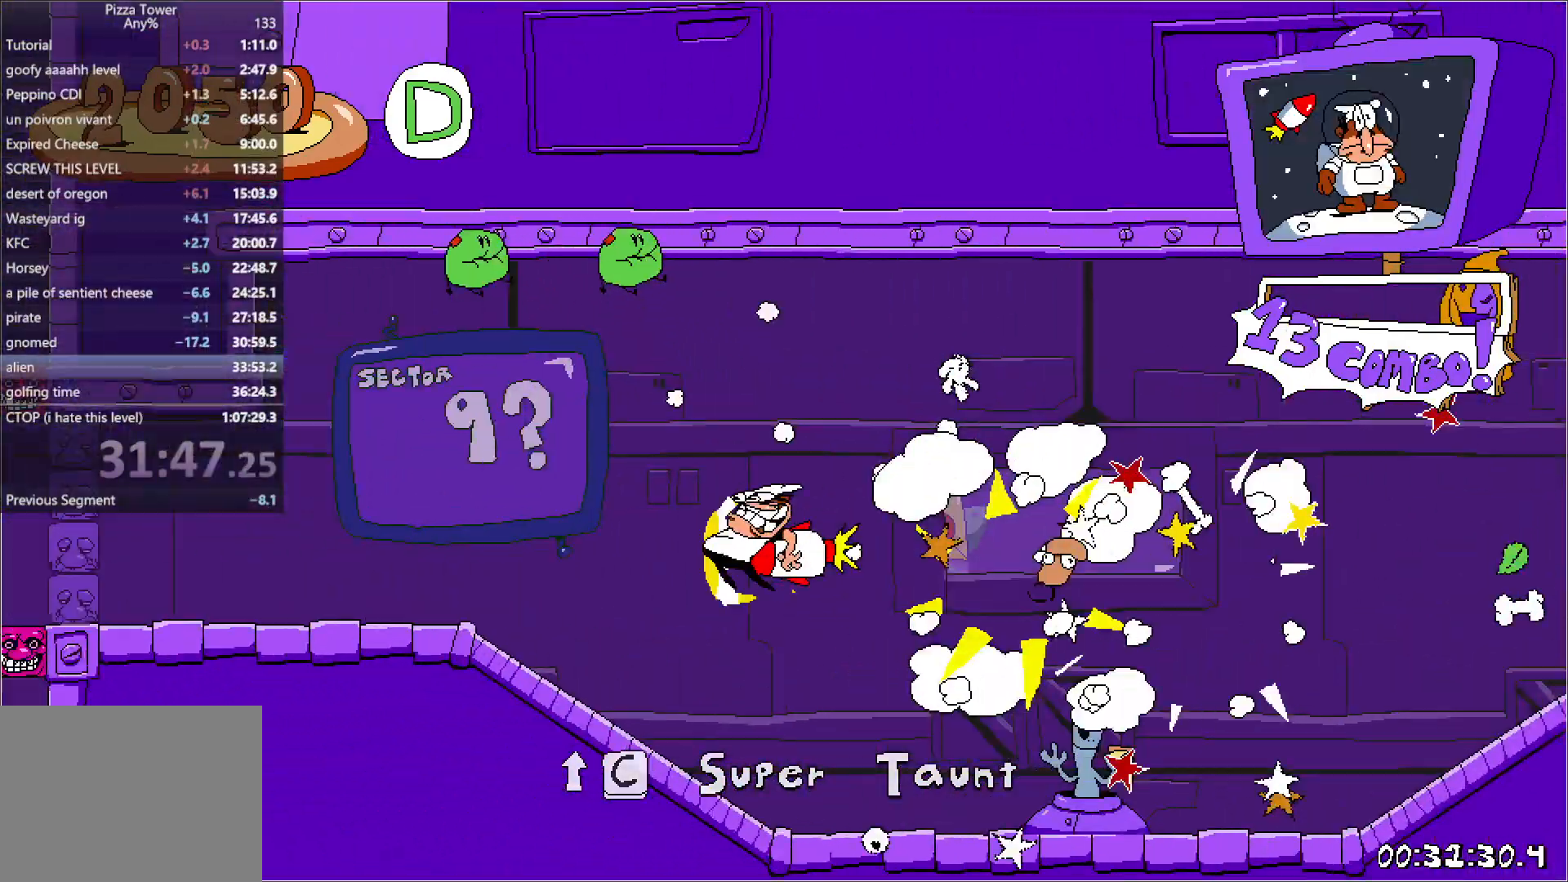
{"keys": ["left", "run"], "events": []}
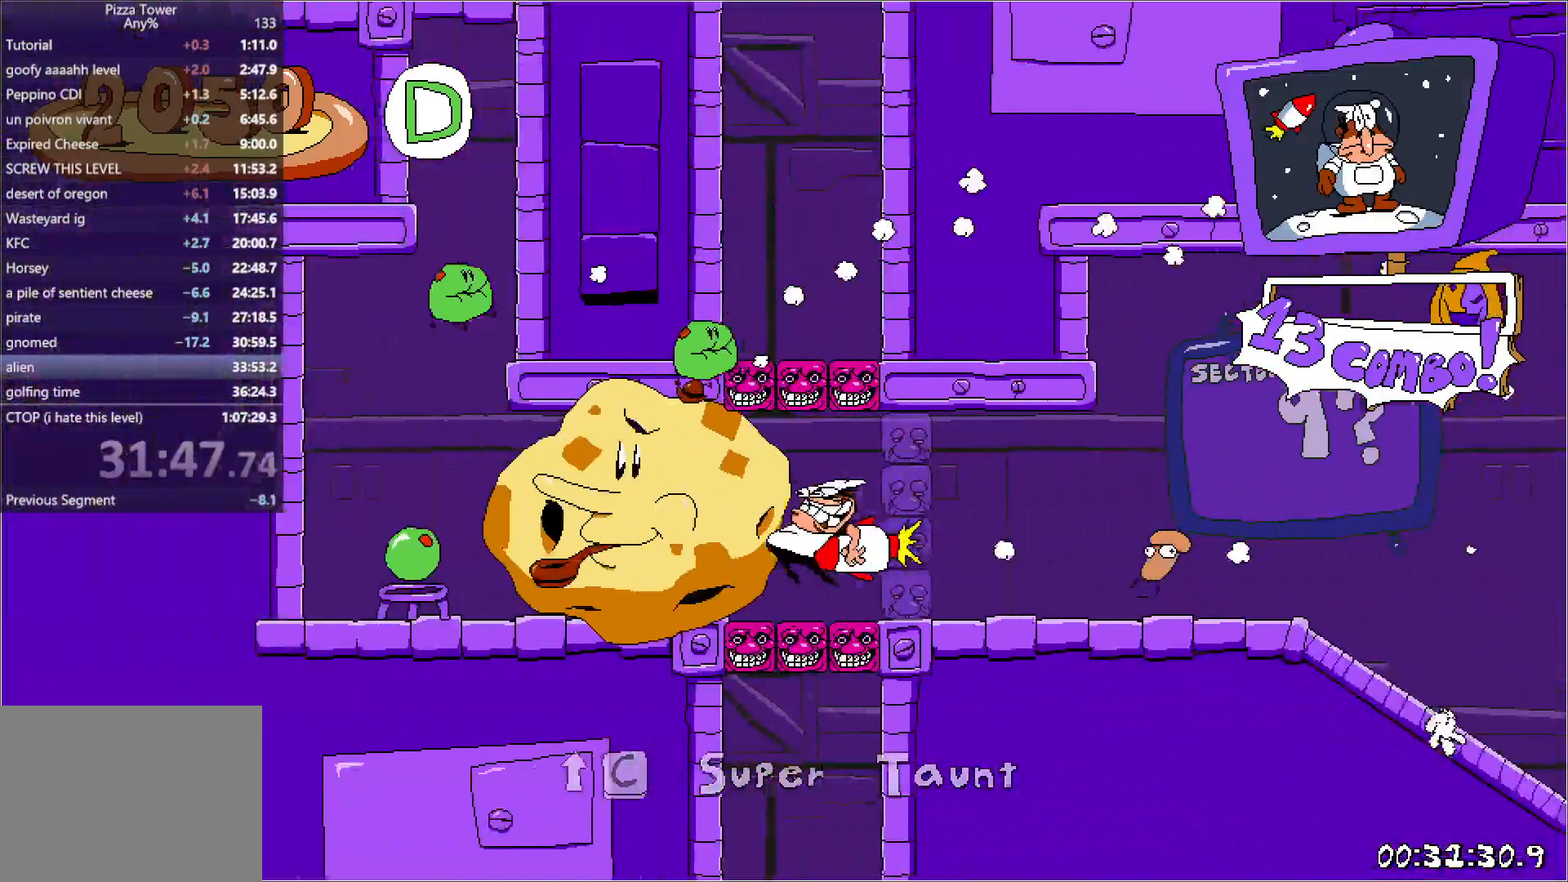
{"keys": ["jump", "right", "run"], "events": [[150, "jump", "down"], [300, "jump", "up"], [333, "right", "down"], [367, "jump", "down"], [367, "left", "up"]]}
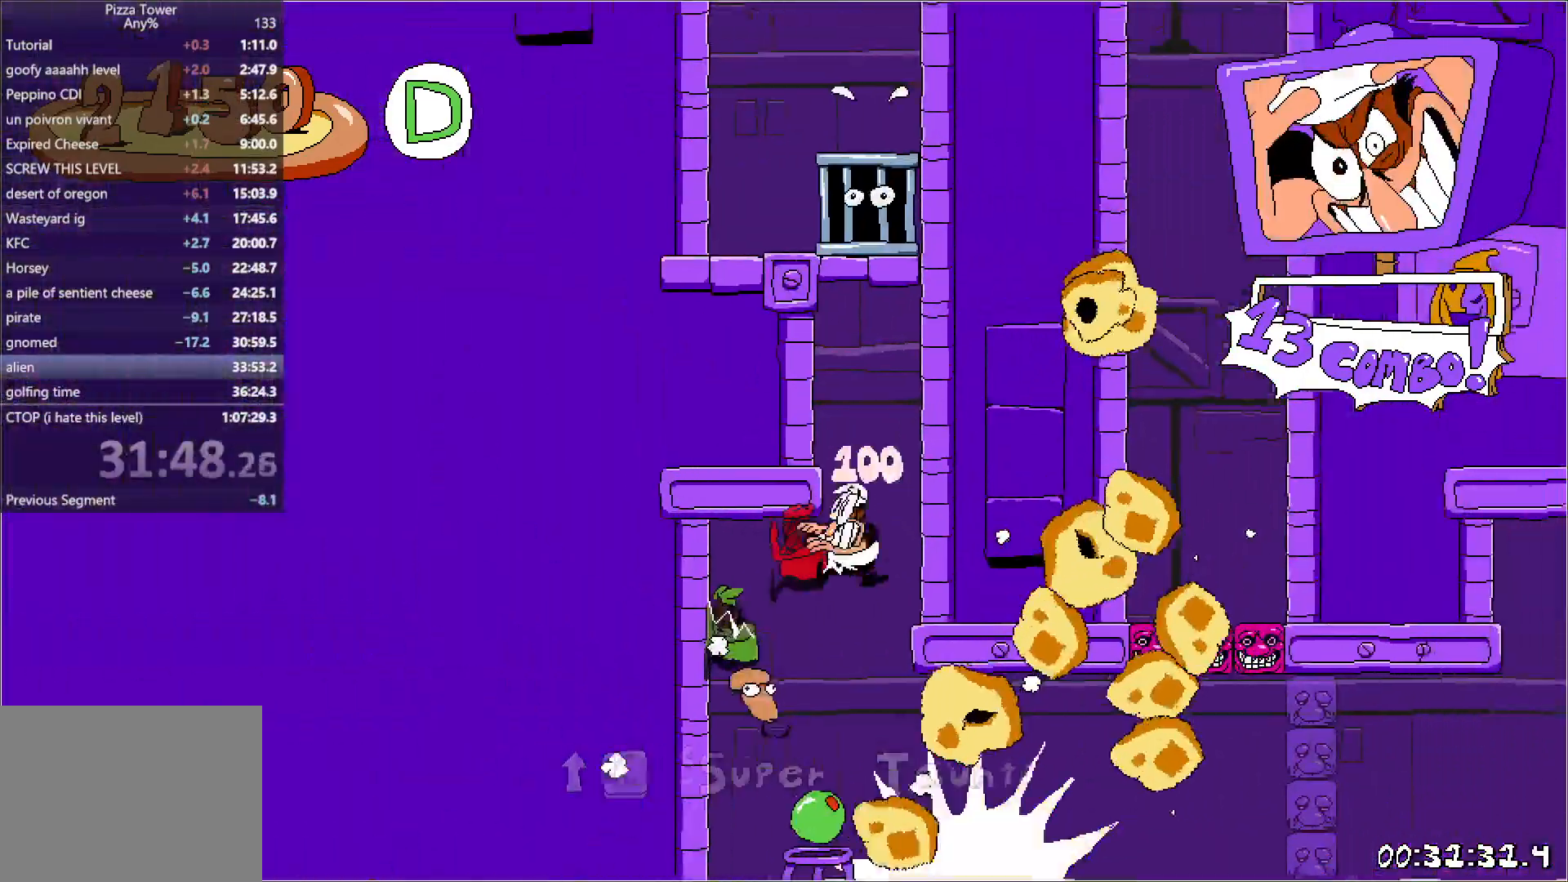
{"keys": ["jump", "left", "run"], "events": [[100, "jump", "up"], [383, "left", "down"], [400, "jump", "down"], [400, "right", "up"]]}
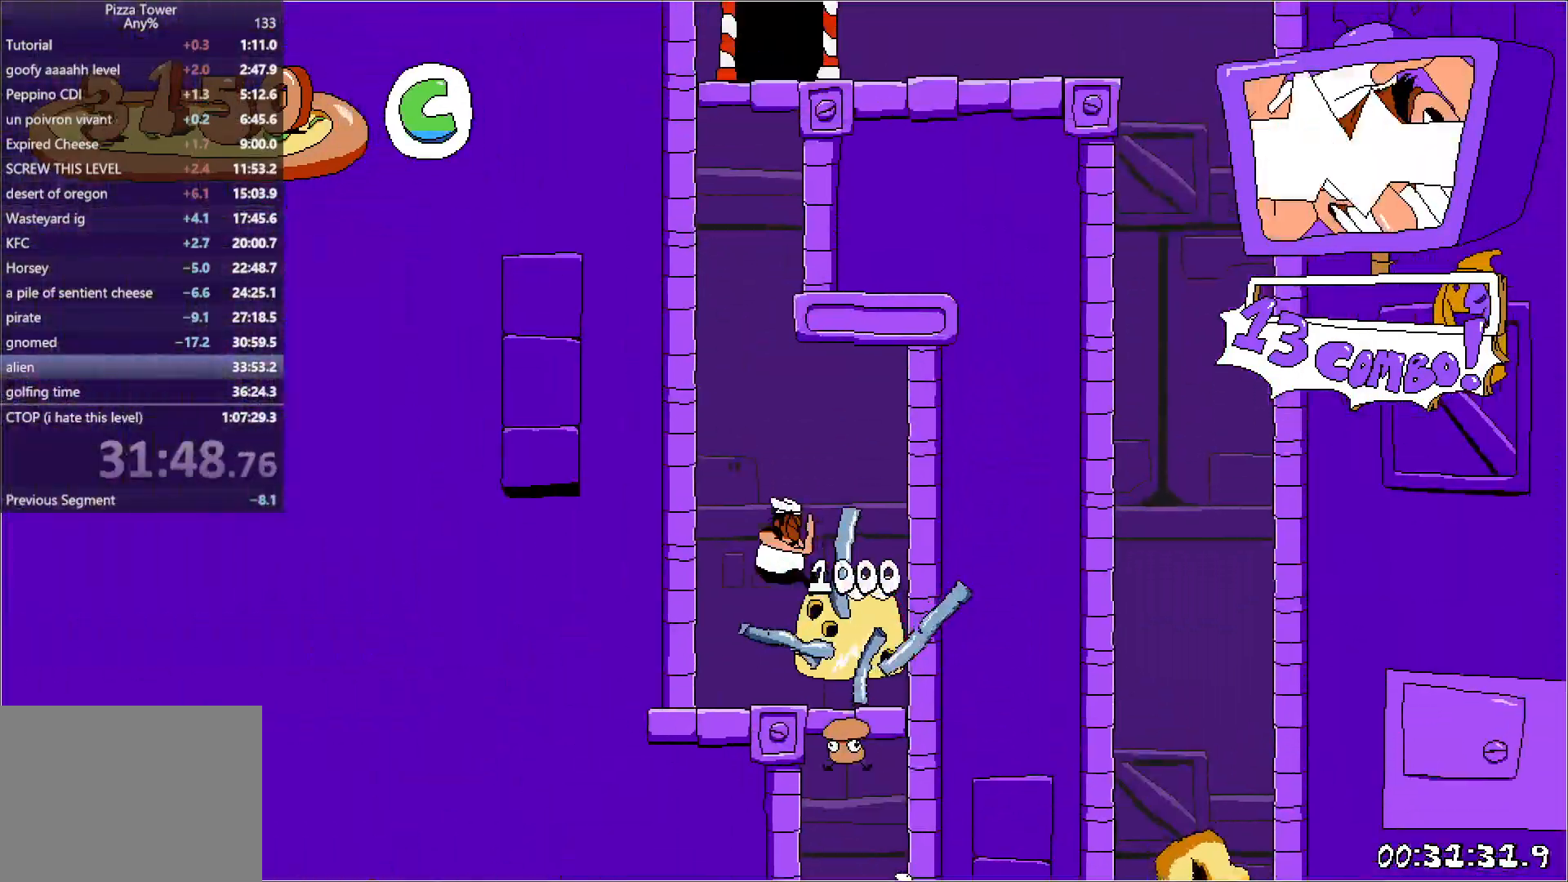
{"keys": ["left"], "events": [[183, "jump", "up"], [483, "run", "up"]]}
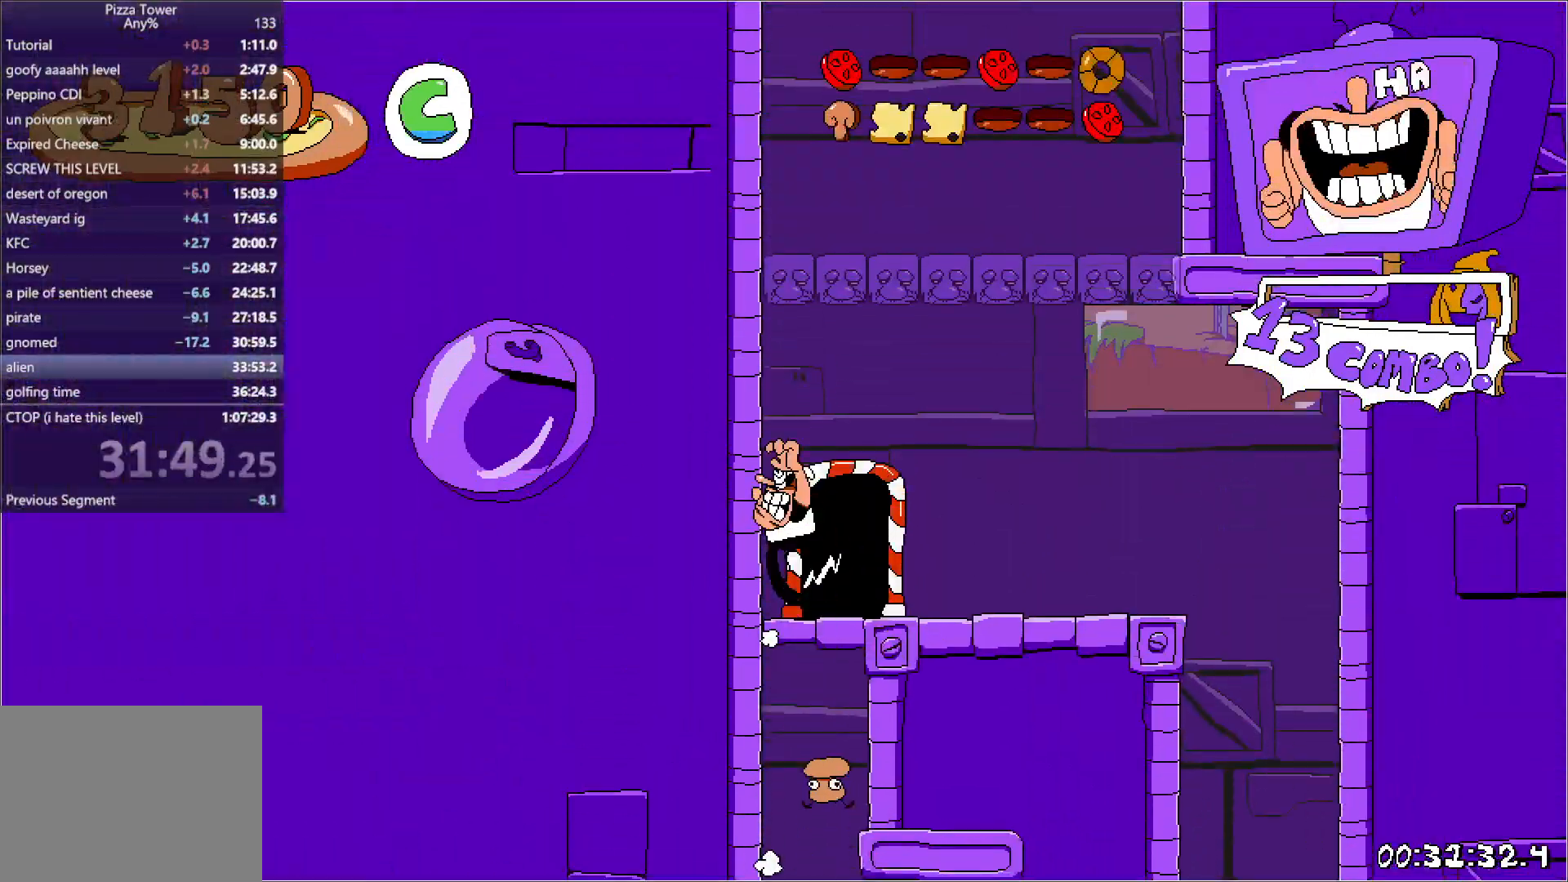
{"keys": ["left", "run"], "events": [[50, "left", "up"], [67, "up", "down"], [233, "left", "down"], [317, "run", "down"], [383, "up", "up"]]}
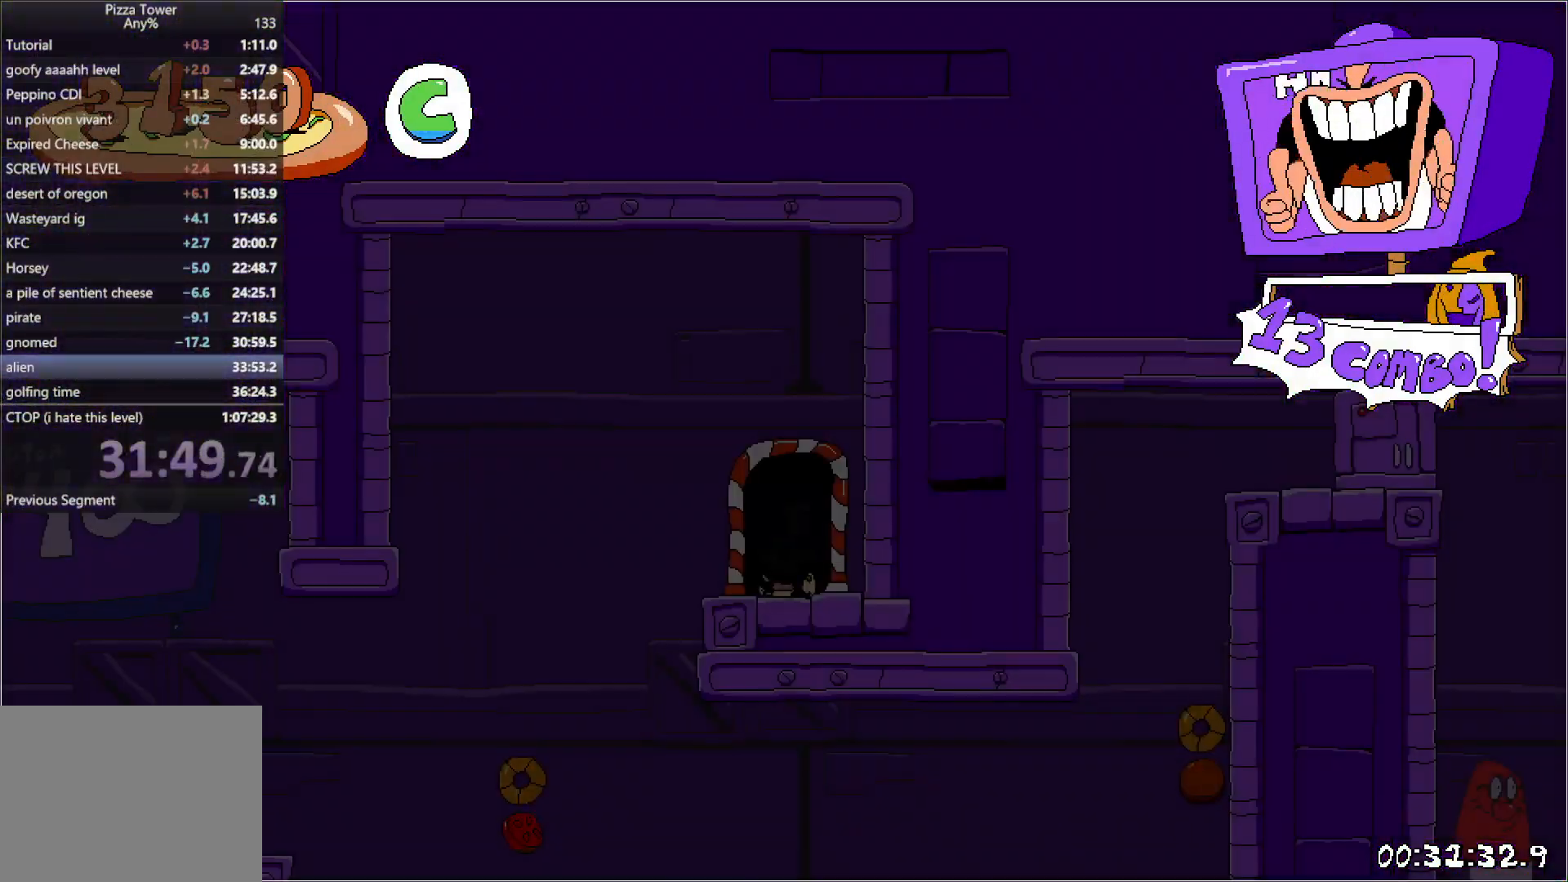
{"keys": ["left", "run"], "events": []}
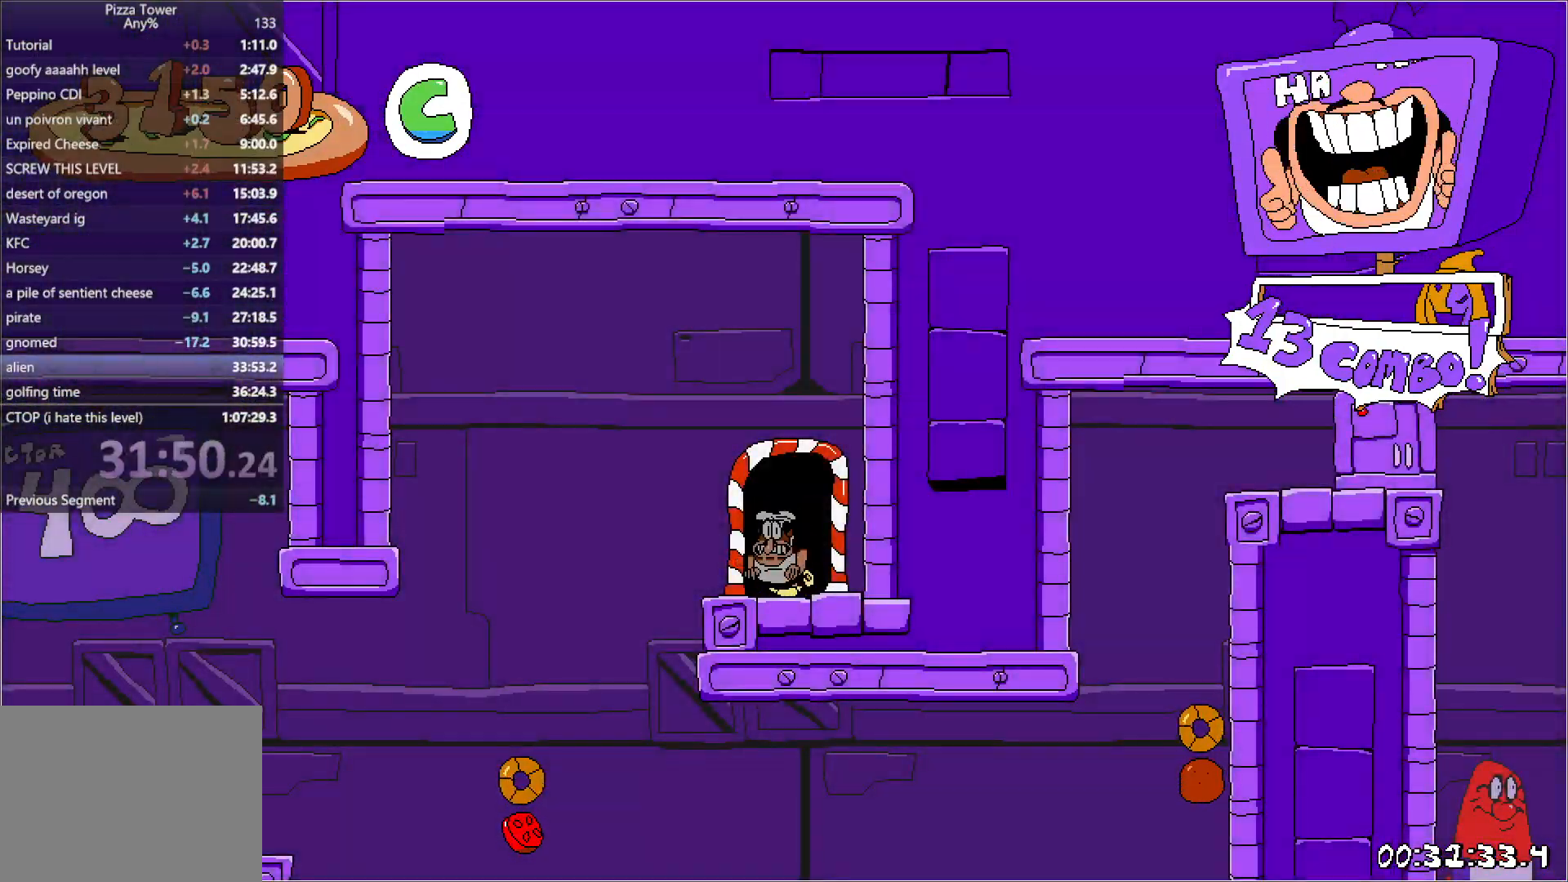
{"keys": ["left", "run"], "events": [[250, "punch", "down"], [450, "punch", "up"]]}
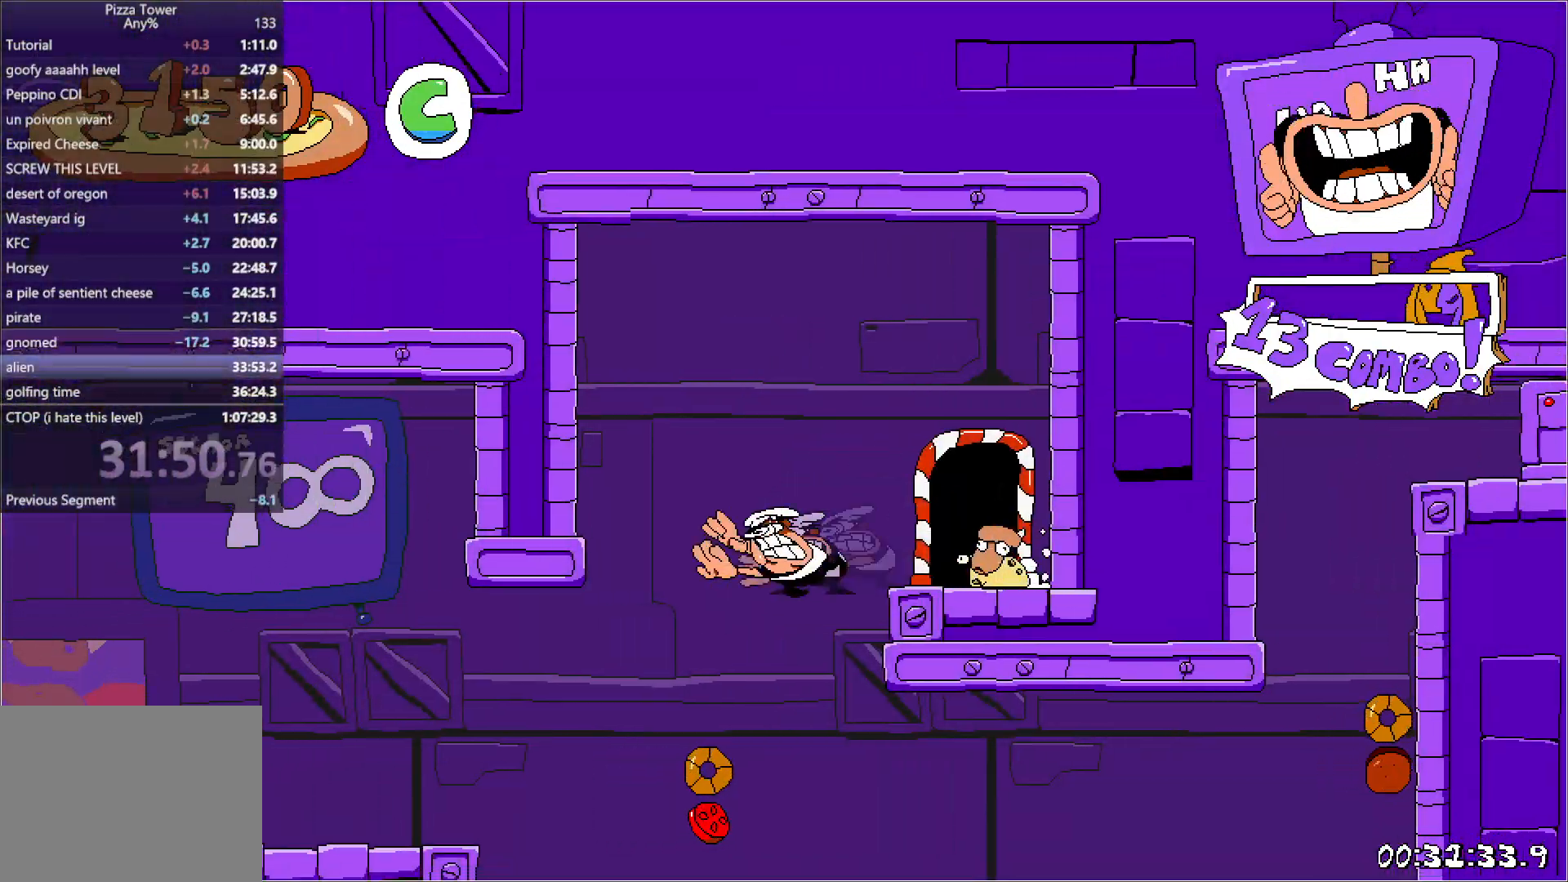
{"keys": ["right", "run"], "events": [[67, "left", "up"], [67, "right", "down"], [117, "punch", "down"], [283, "punch", "up"]]}
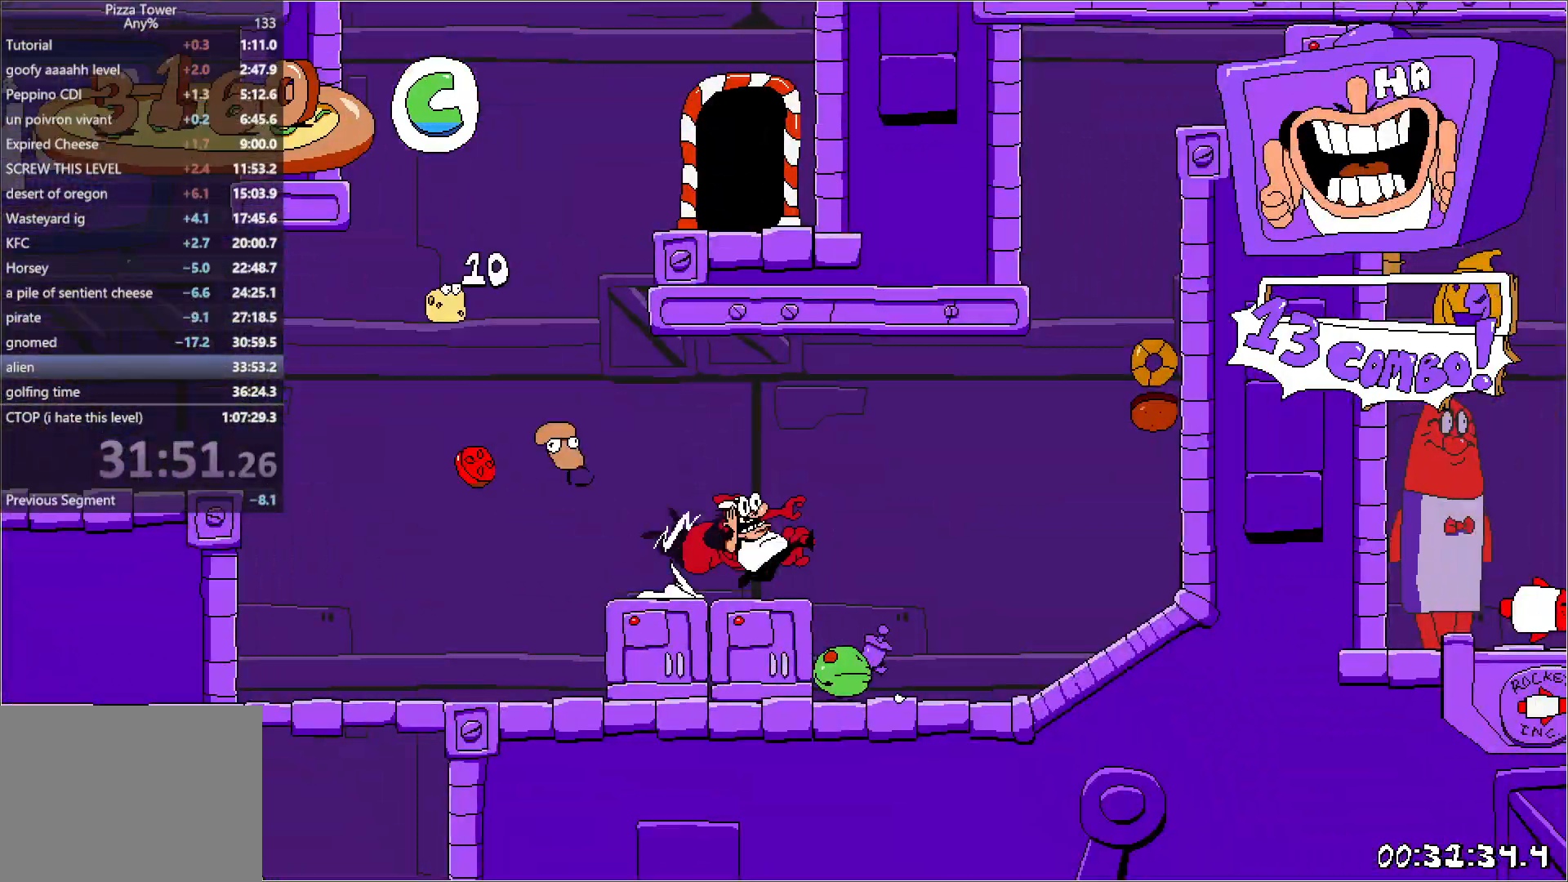
{"keys": ["right", "run"], "events": [[17, "jump", "down"], [333, "jump", "up"]]}
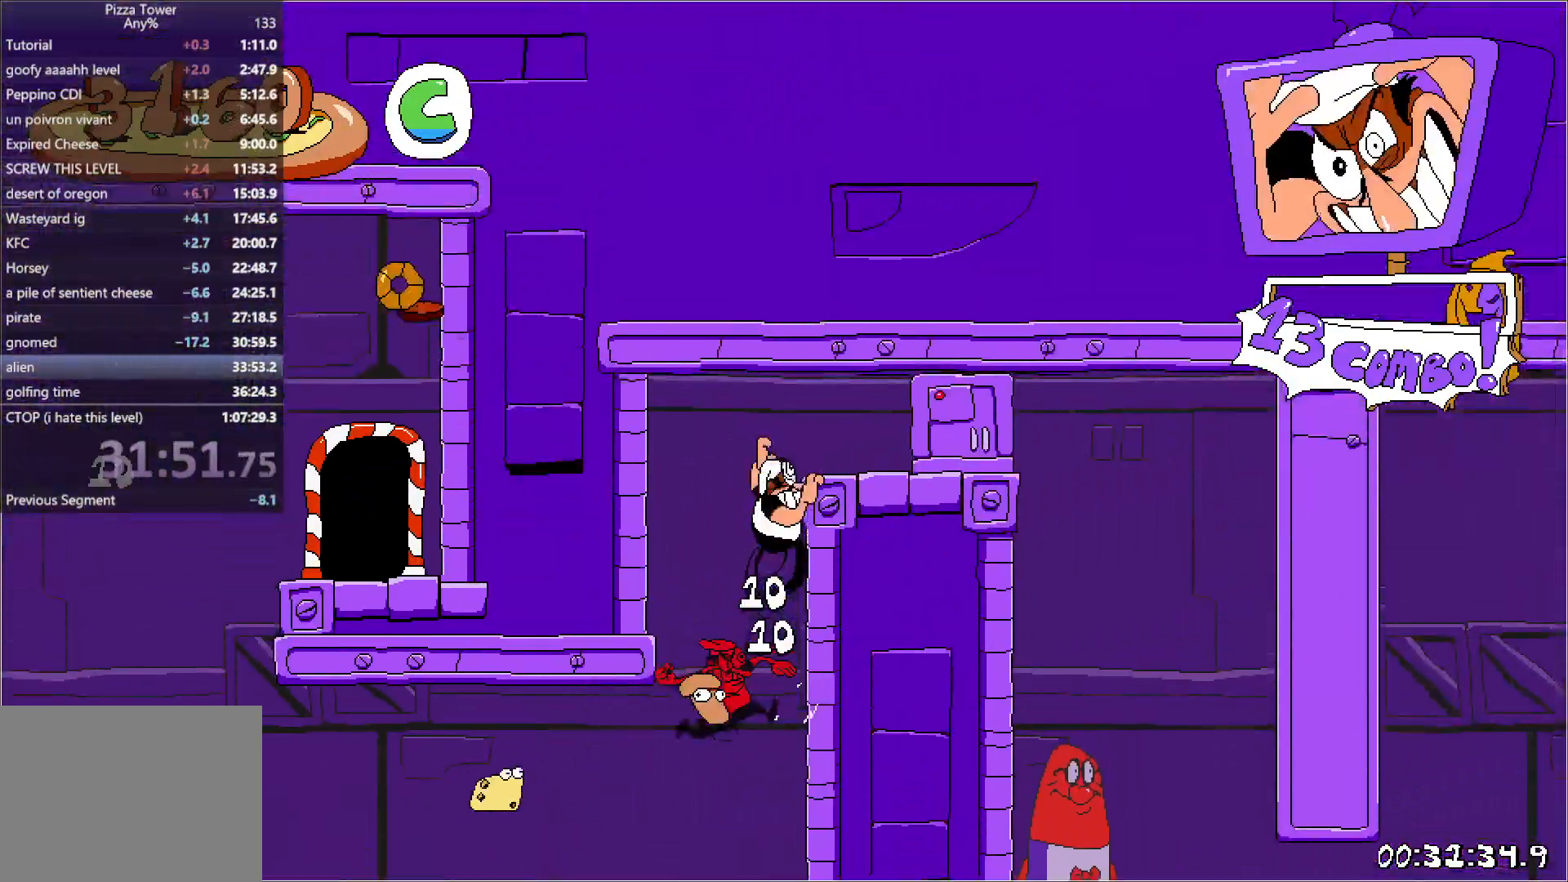
{"keys": ["right", "run"], "events": []}
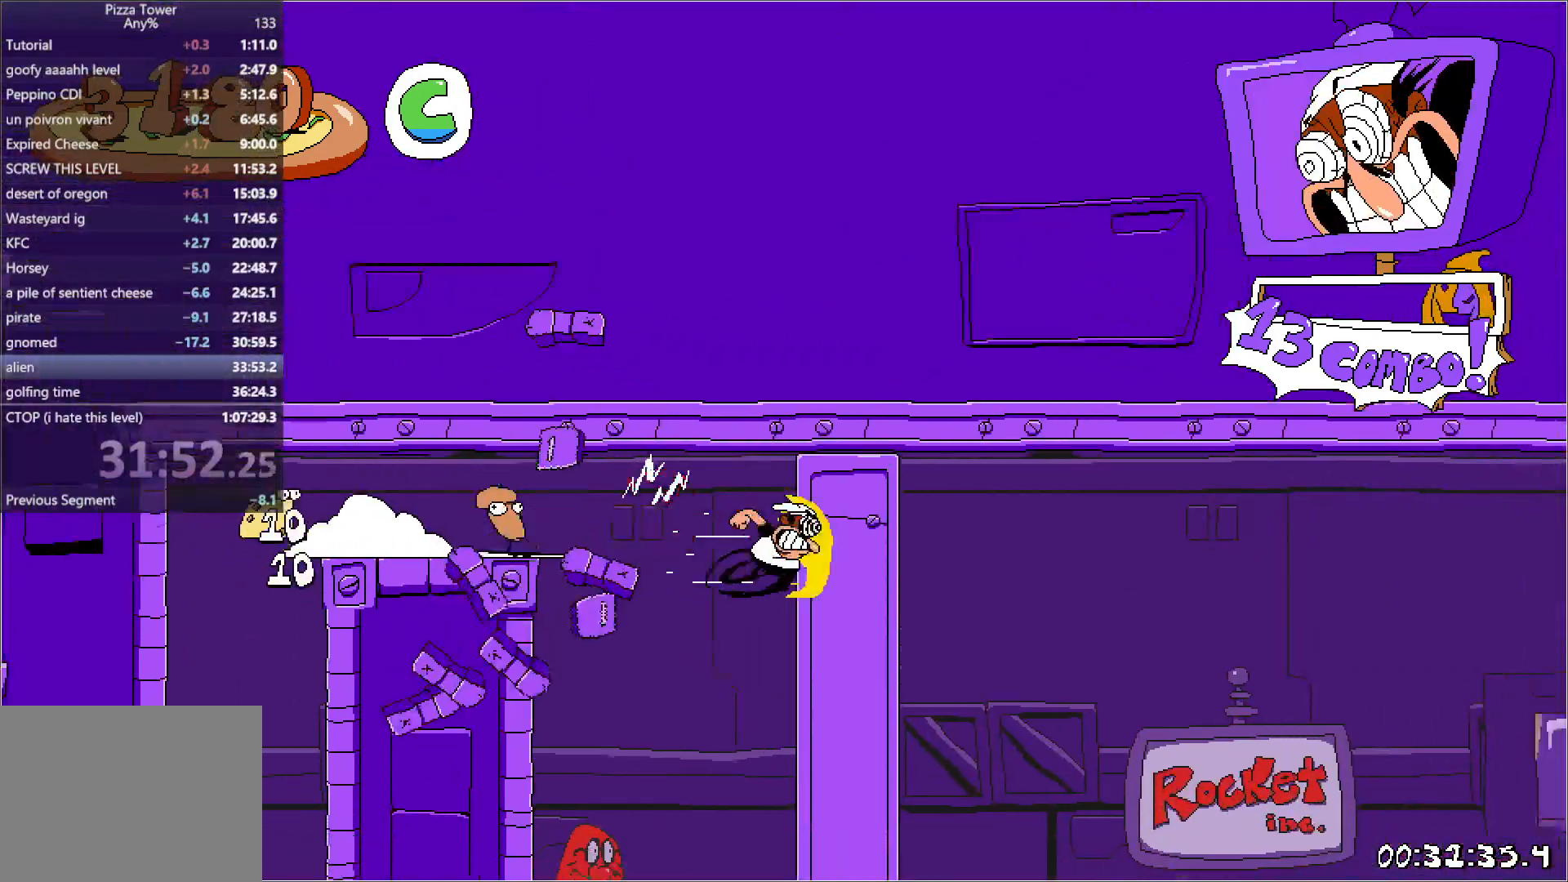
{"keys": [], "events": [[33, "jump", "down"], [33, "punch", "down"], [50, "down", "down"], [100, "right", "up"], [117, "punch", "up"], [117, "run", "up"], [150, "jump", "up"], [267, "down", "up"]]}
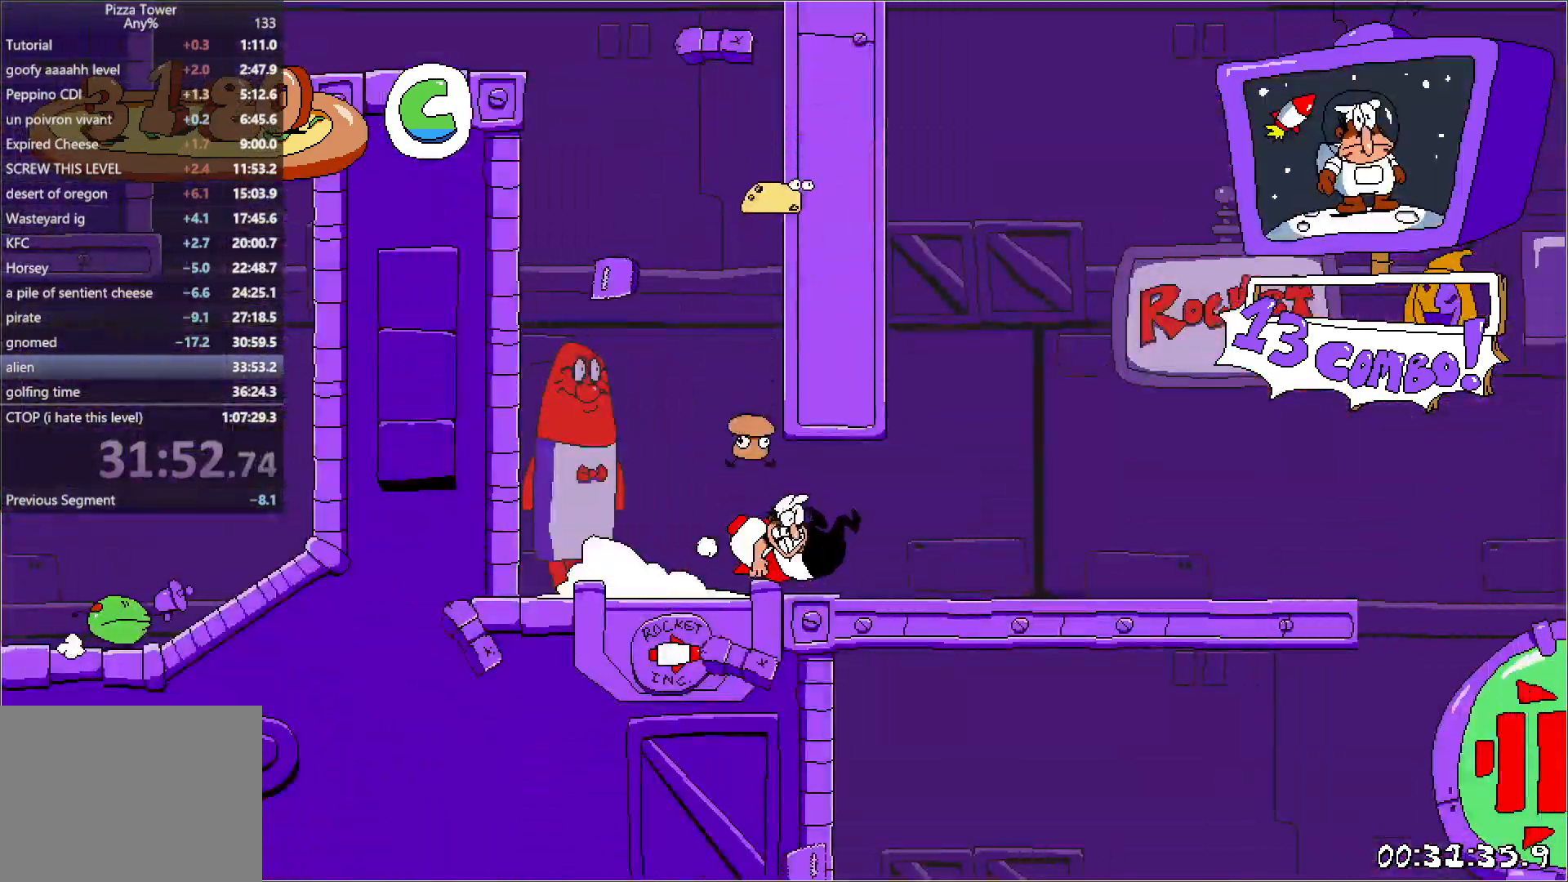
{"keys": ["down", "right", "run"], "events": [[33, "right", "down"], [67, "run", "down"], [467, "down", "down"]]}
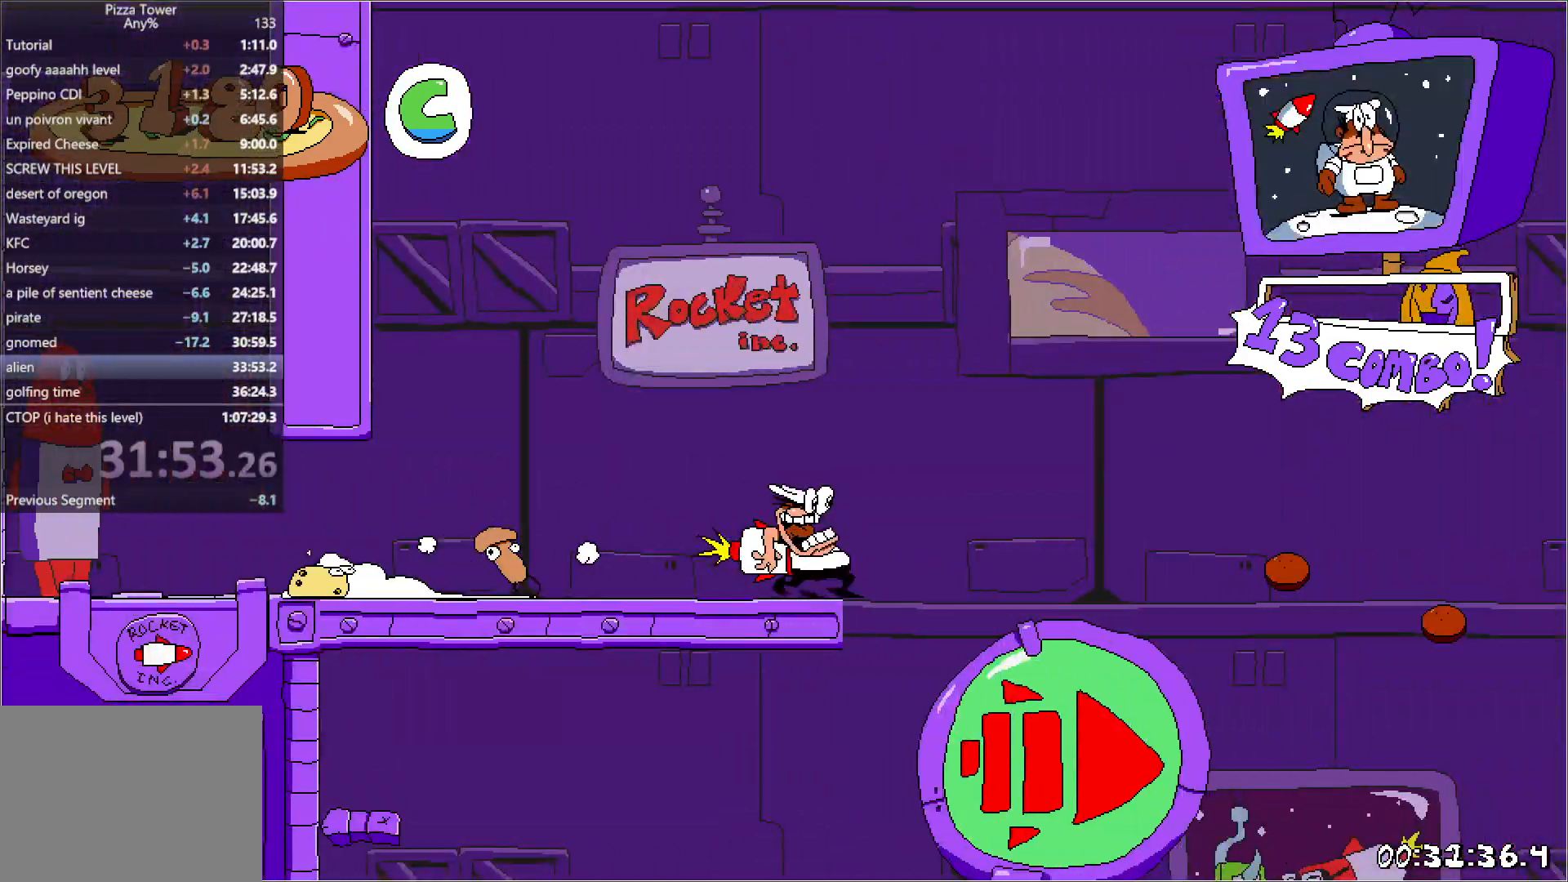
{"keys": ["down", "right", "run"], "events": []}
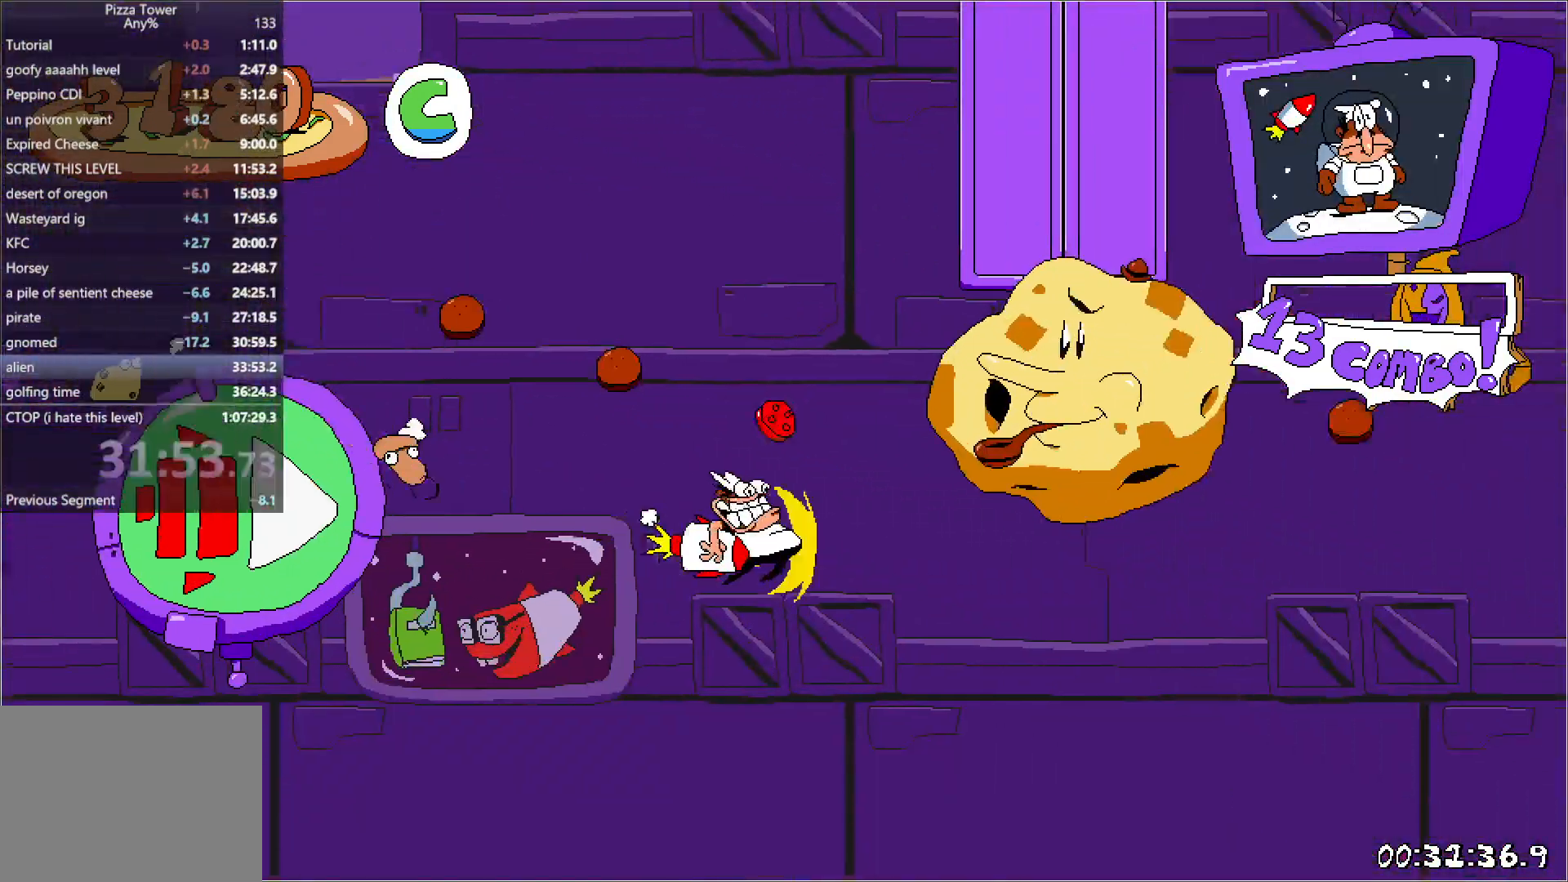
{"keys": ["right", "run", "up"], "events": [[50, "down", "up"], [233, "up", "down"]]}